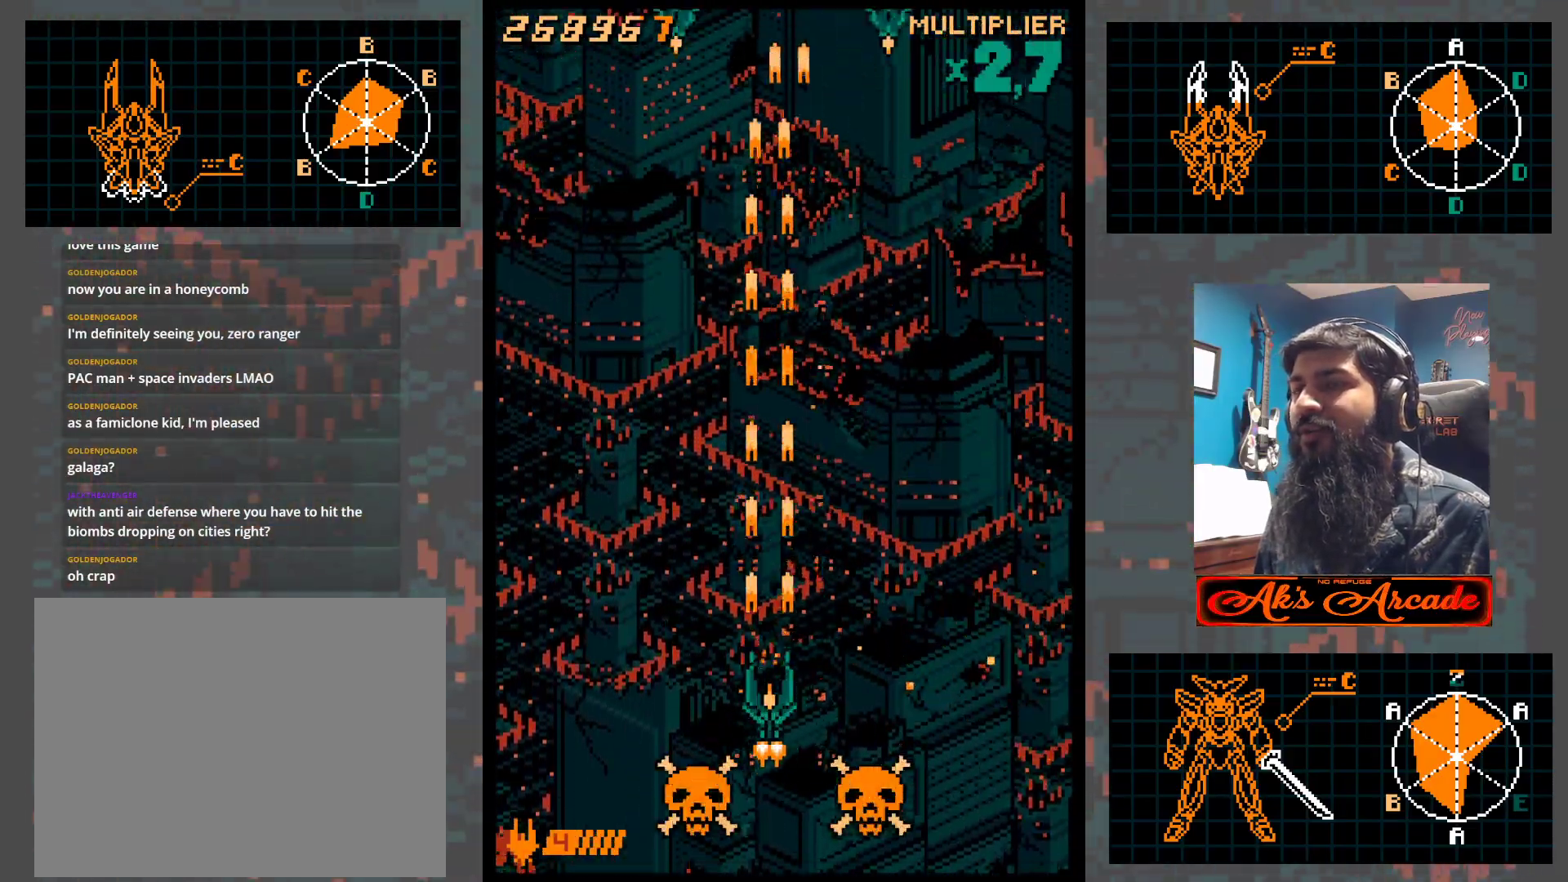
Gameplay with a controller (arcade stick); each line is a JSON object with the inputs held at the frame after it. "events" lists button and stick changes between this image and that frame as [ms after this image, input, new state], when the widget could be followed in between. Not read: L3 R3 other_buttons.
{"buttons": [], "left_stick": "left", "events": [[433, "left_stick", "left"]]}
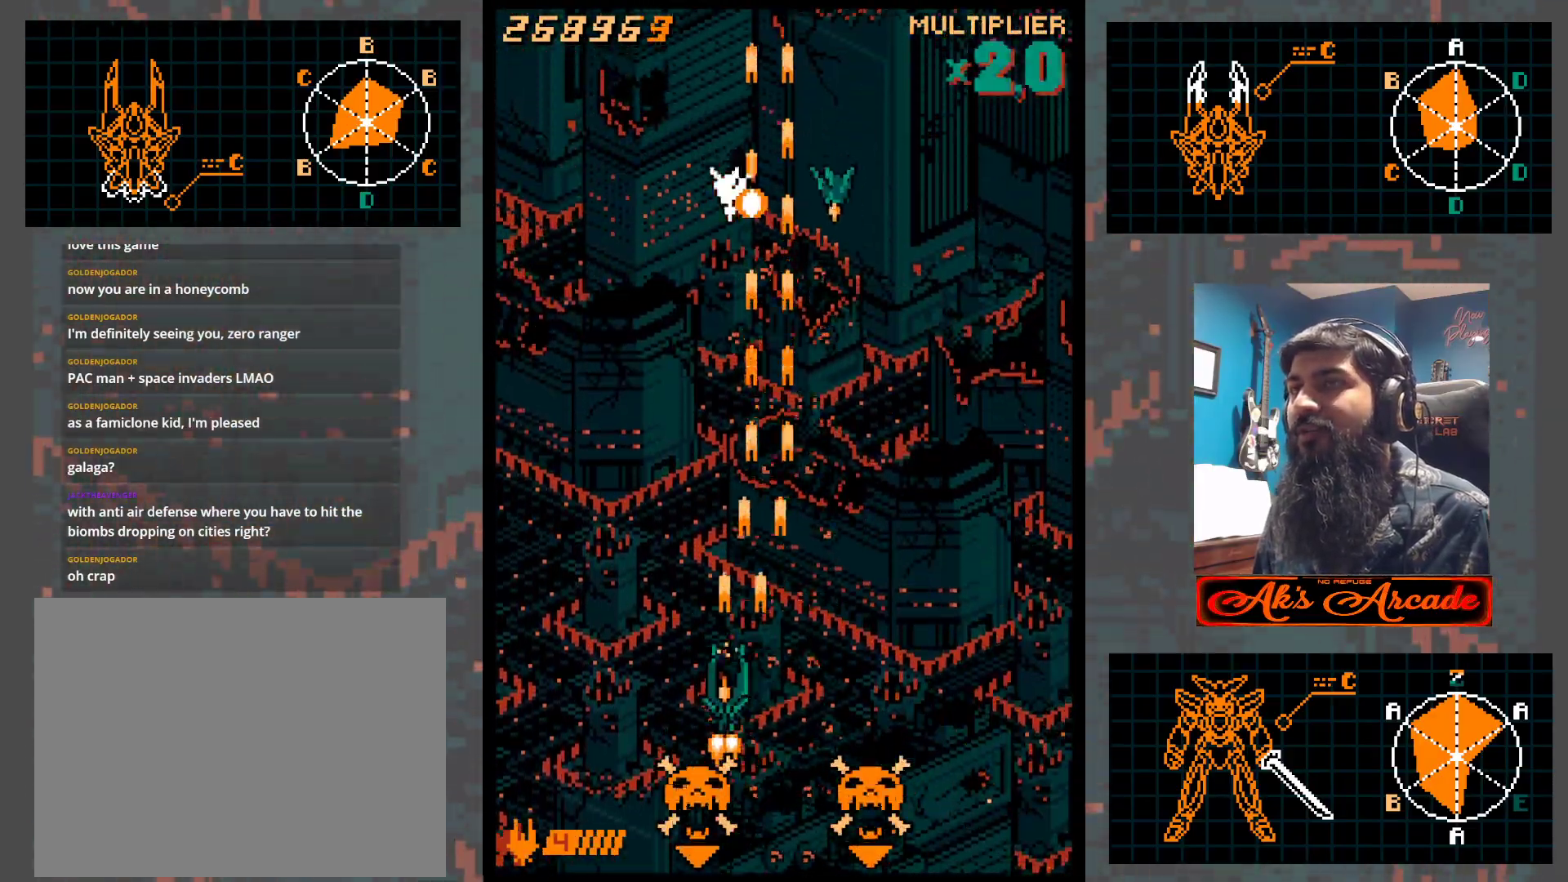
{"buttons": [], "left_stick": "up-right", "events": [[100, "left_stick", "up"], [200, "left_stick", "up-right"]]}
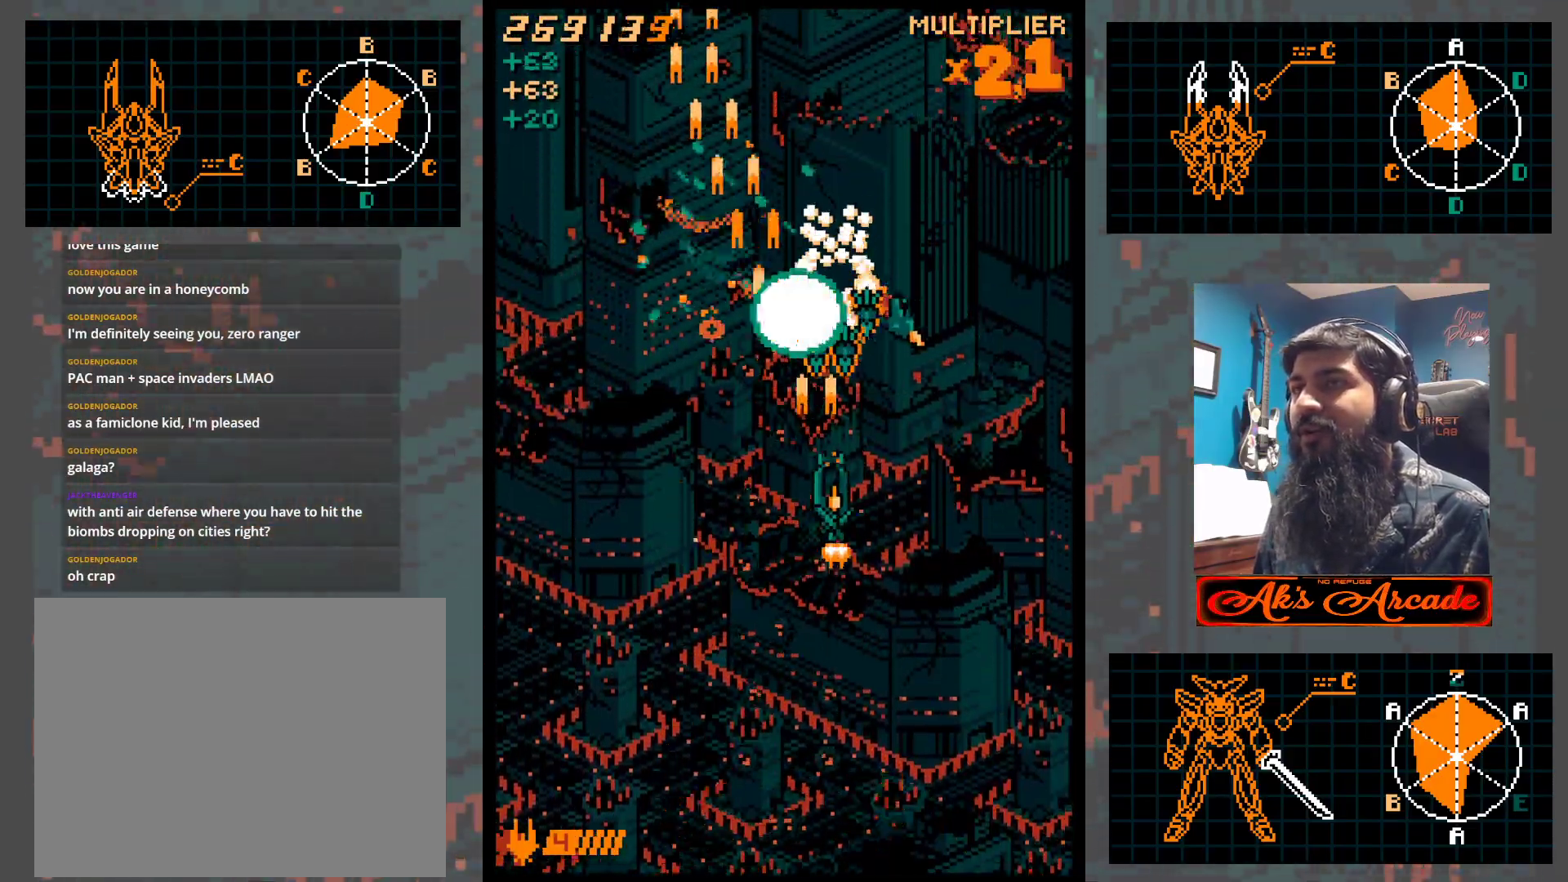
{"buttons": [], "left_stick": "left", "events": [[67, "left_stick", "down-right"], [267, "left_stick", "up"], [417, "left_stick", "left"]]}
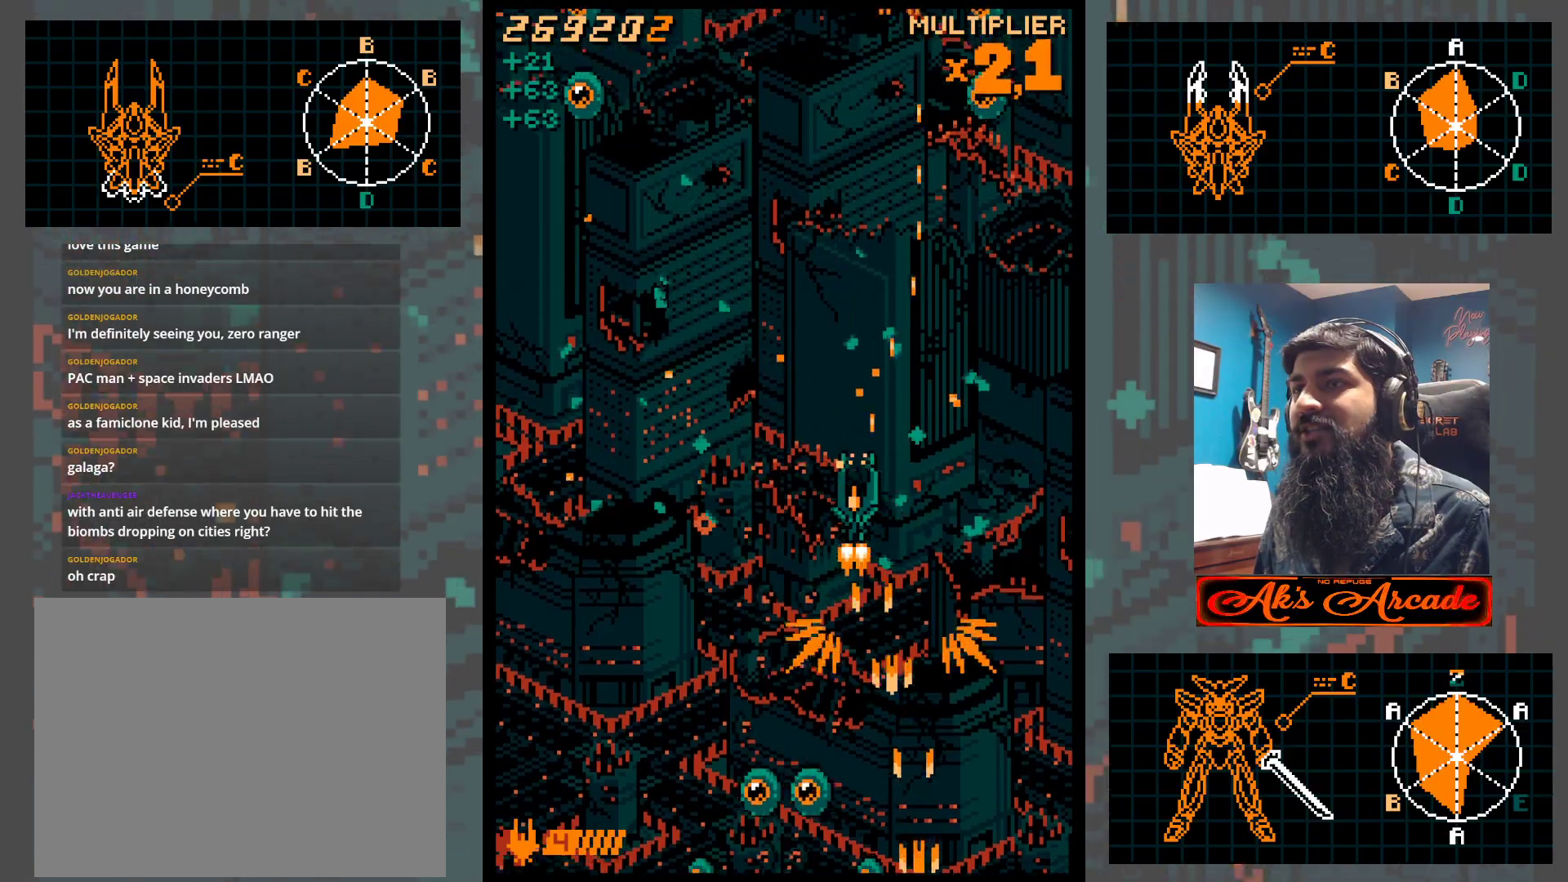
{"buttons": [], "left_stick": "center", "events": [[167, "left_stick", "down-left"], [317, "left_stick", "center"], [367, "left_stick", "right"], [467, "left_stick", "center"]]}
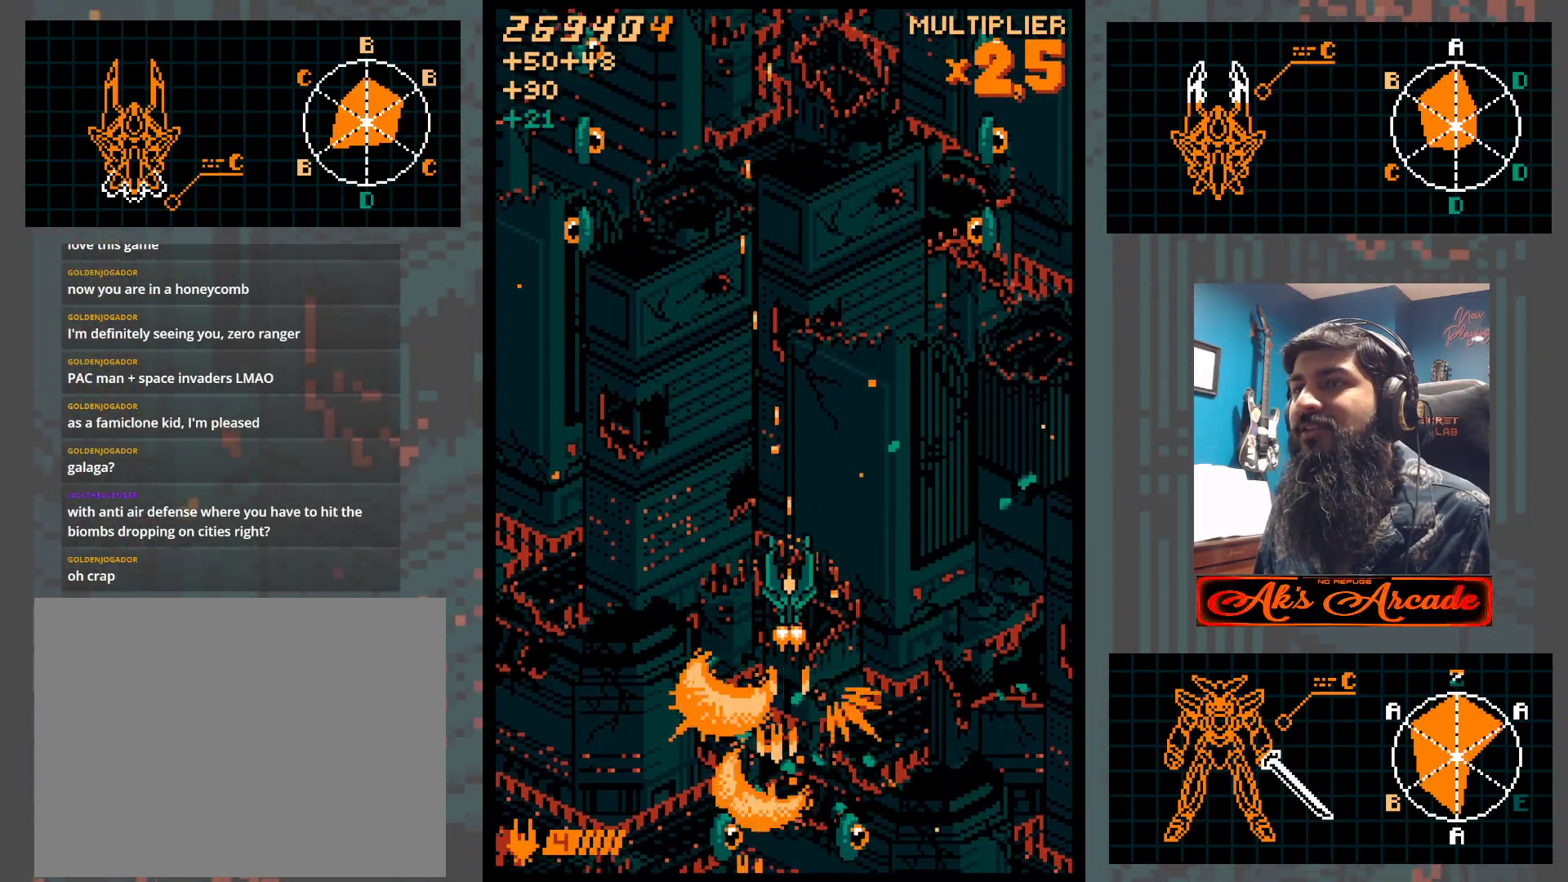
{"buttons": [], "left_stick": "left", "events": [[267, "left_stick", "down"], [450, "left_stick", "left"]]}
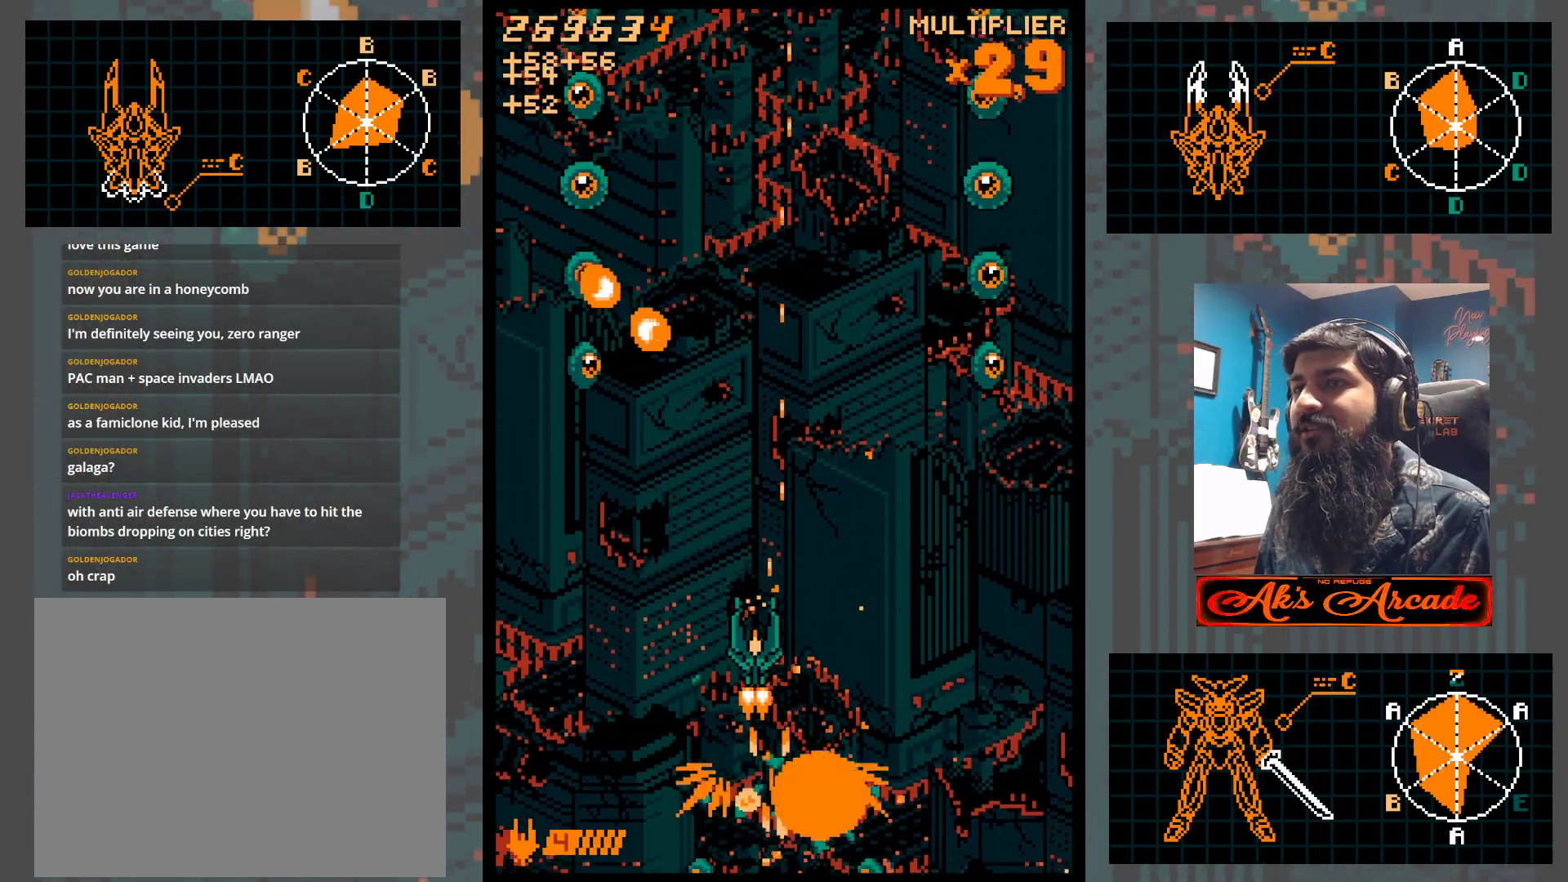
{"buttons": [], "left_stick": "center", "events": [[417, "left_stick", "up"], [467, "left_stick", "center"]]}
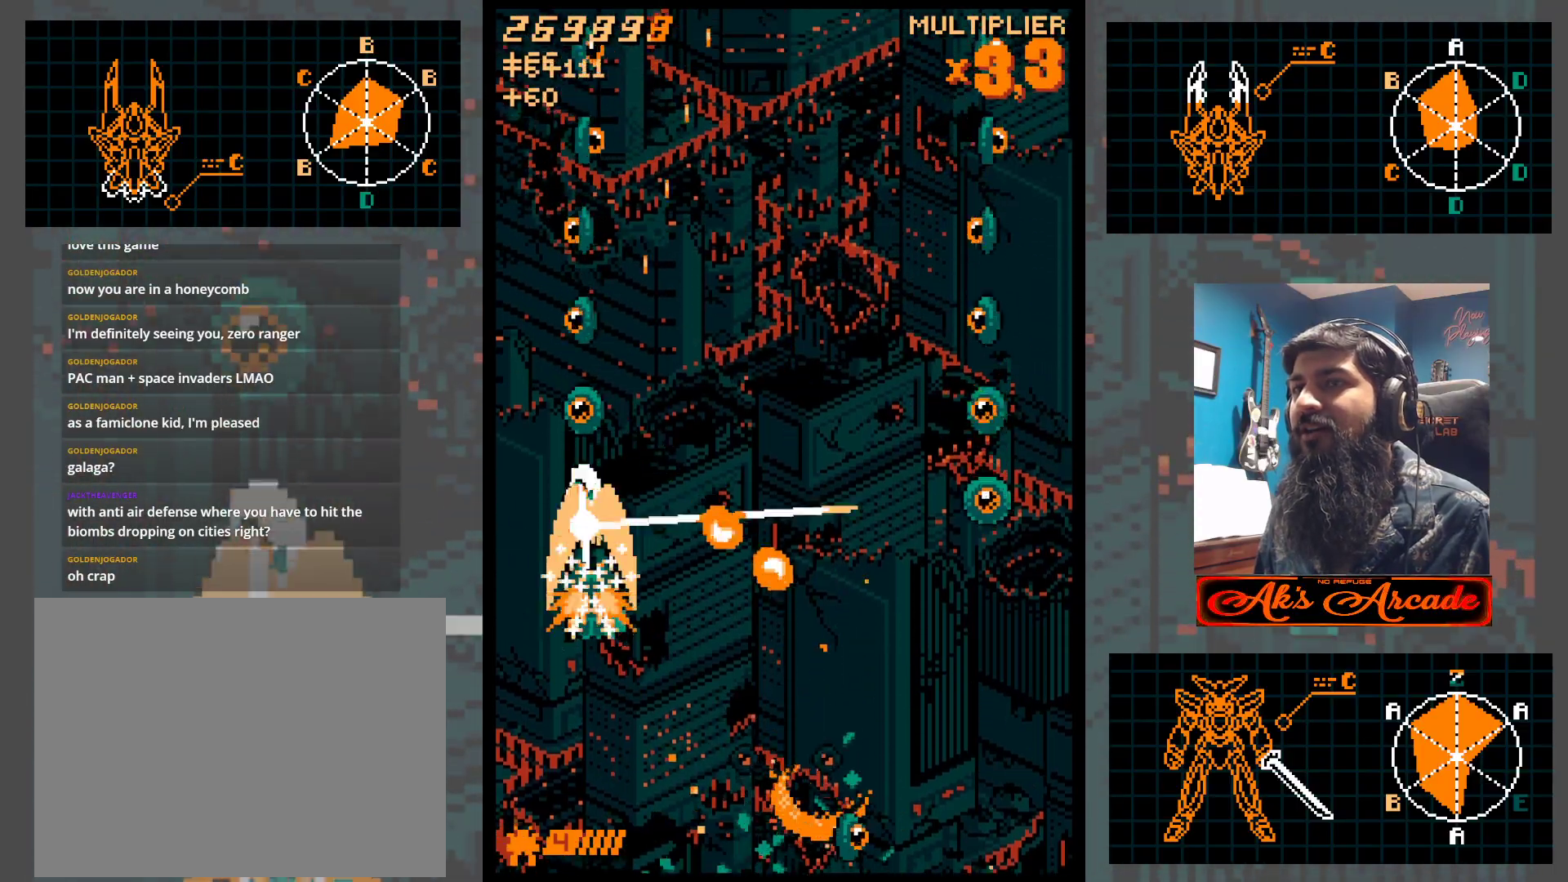
{"buttons": [], "left_stick": "center", "events": [[83, "left_stick", "up-left"], [183, "left_stick", "center"], [283, "left_stick", "up"], [417, "left_stick", "center"]]}
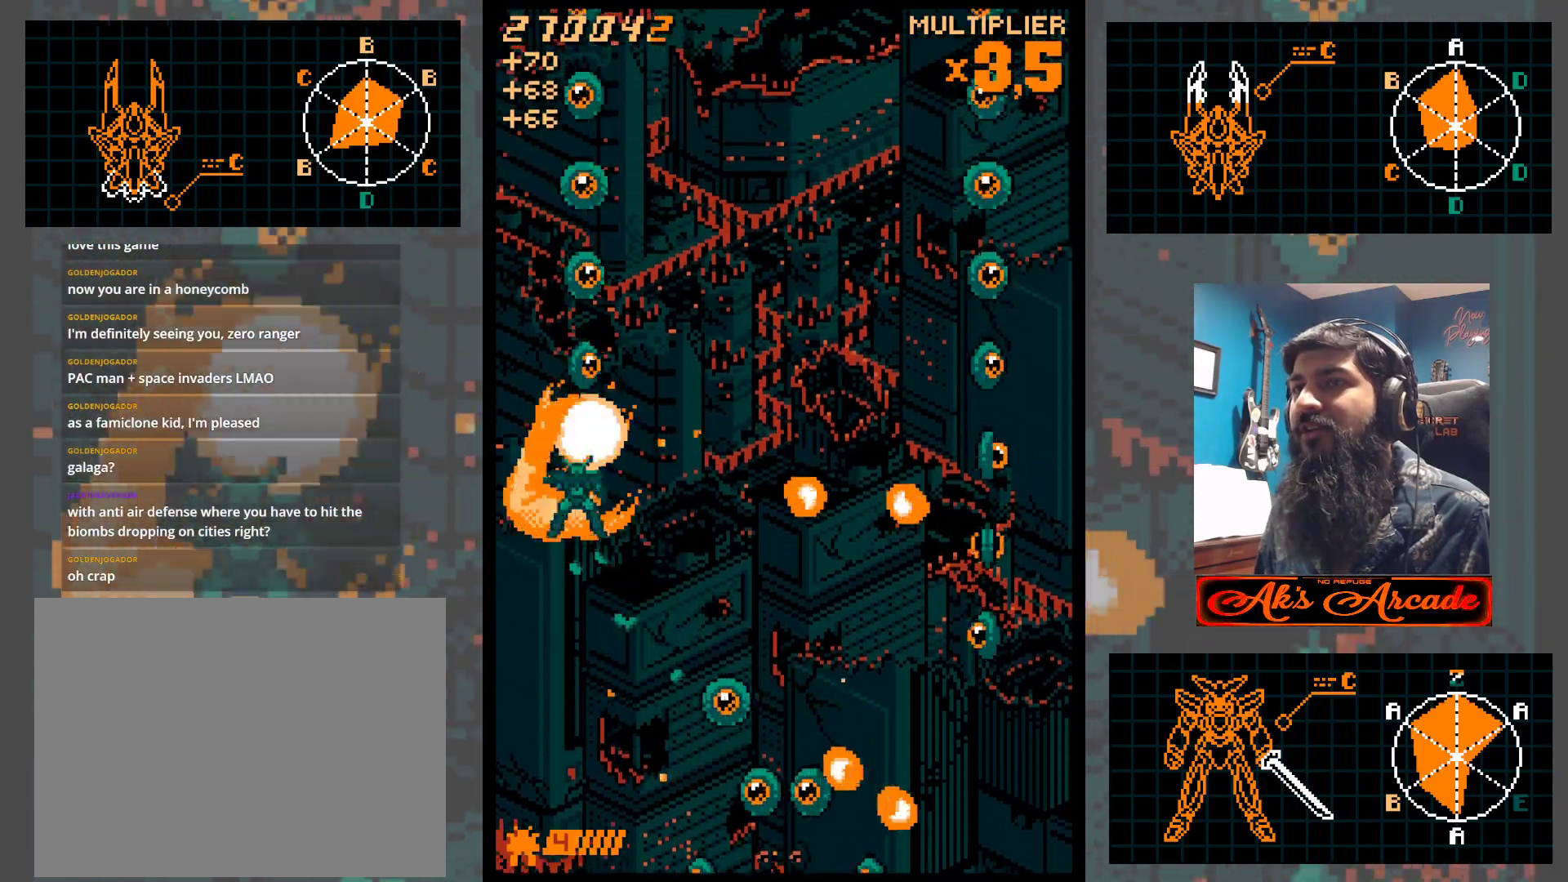
{"buttons": [], "left_stick": "up-left", "events": [[17, "left_stick", "up"], [133, "left_stick", "center"], [233, "left_stick", "up-left"]]}
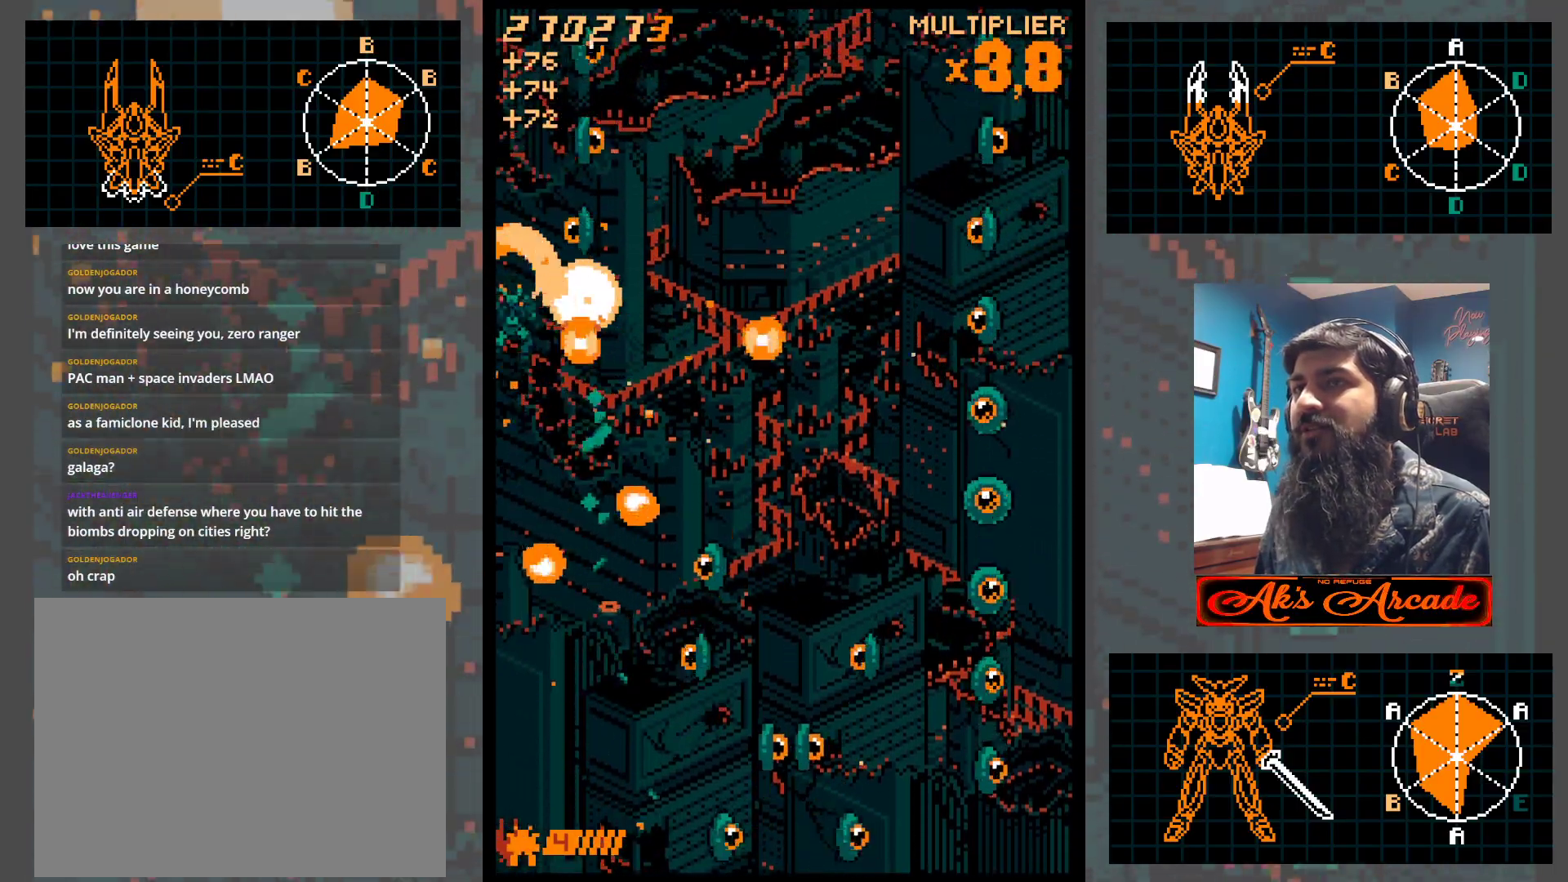
{"buttons": [], "left_stick": "up-left", "events": [[17, "left_stick", "up"], [450, "left_stick", "up-left"]]}
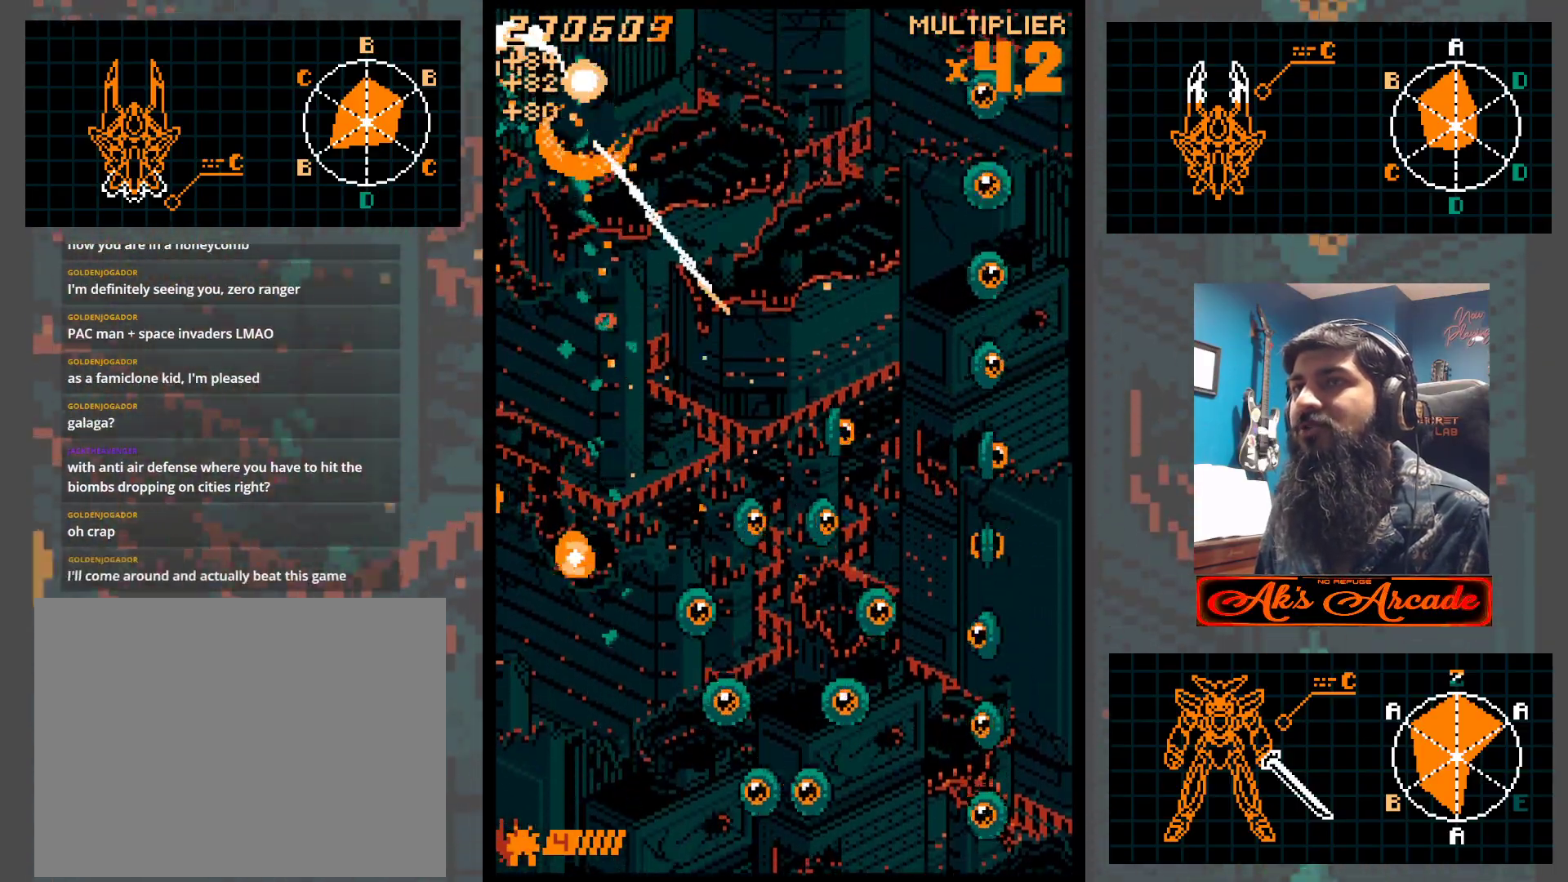
{"buttons": [], "left_stick": "down-left", "events": [[33, "left_stick", "up"], [83, "left_stick", "up-right"], [367, "left_stick", "down-right"], [450, "left_stick", "down-left"]]}
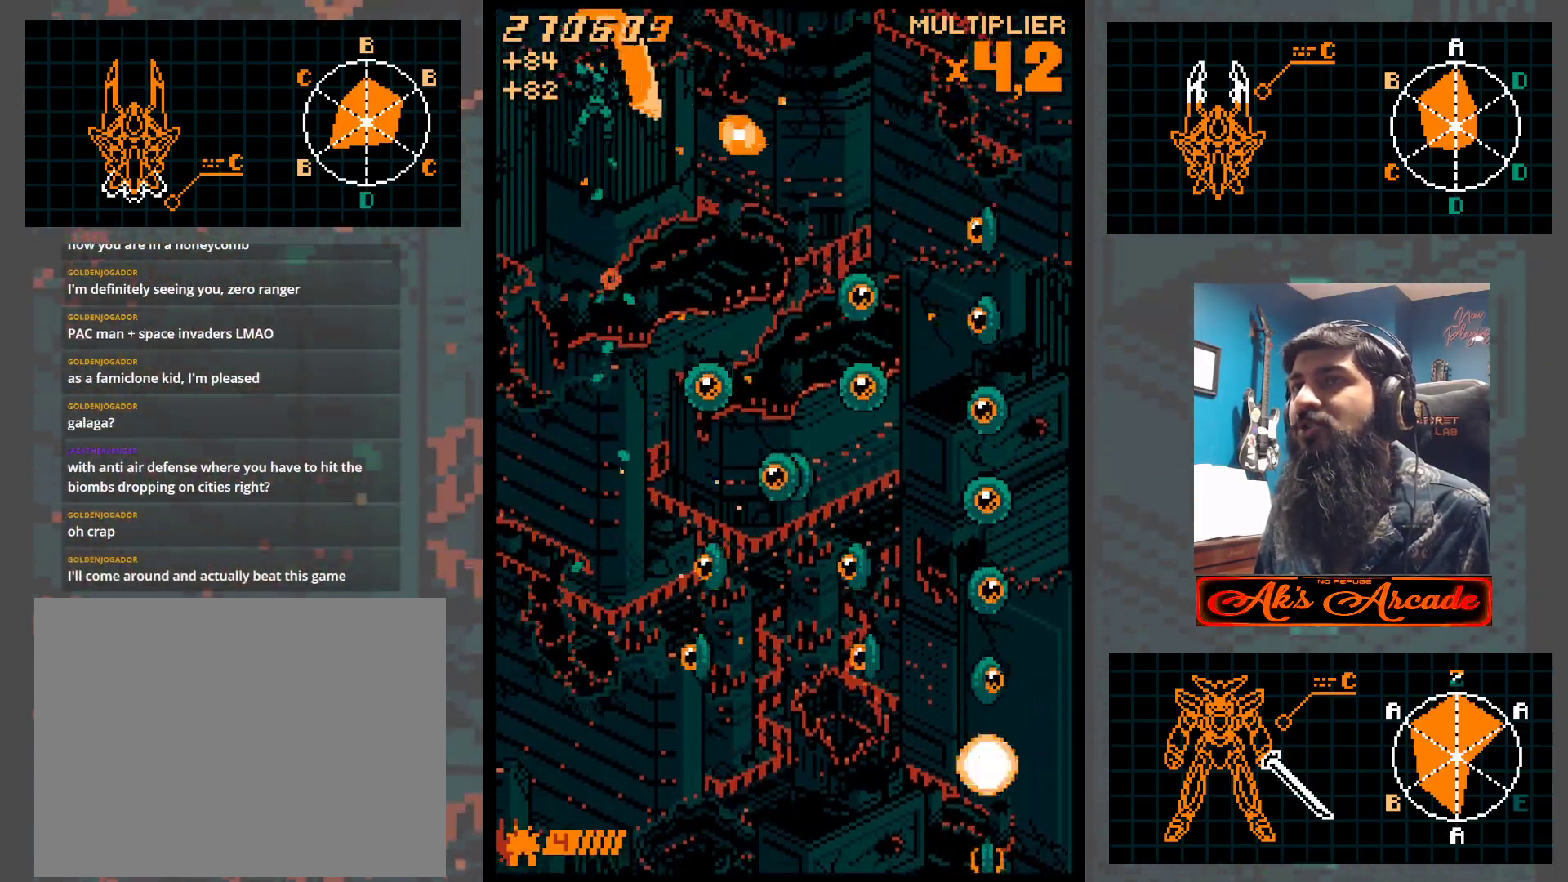
{"buttons": [], "left_stick": "down", "events": [[283, "left_stick", "down"]]}
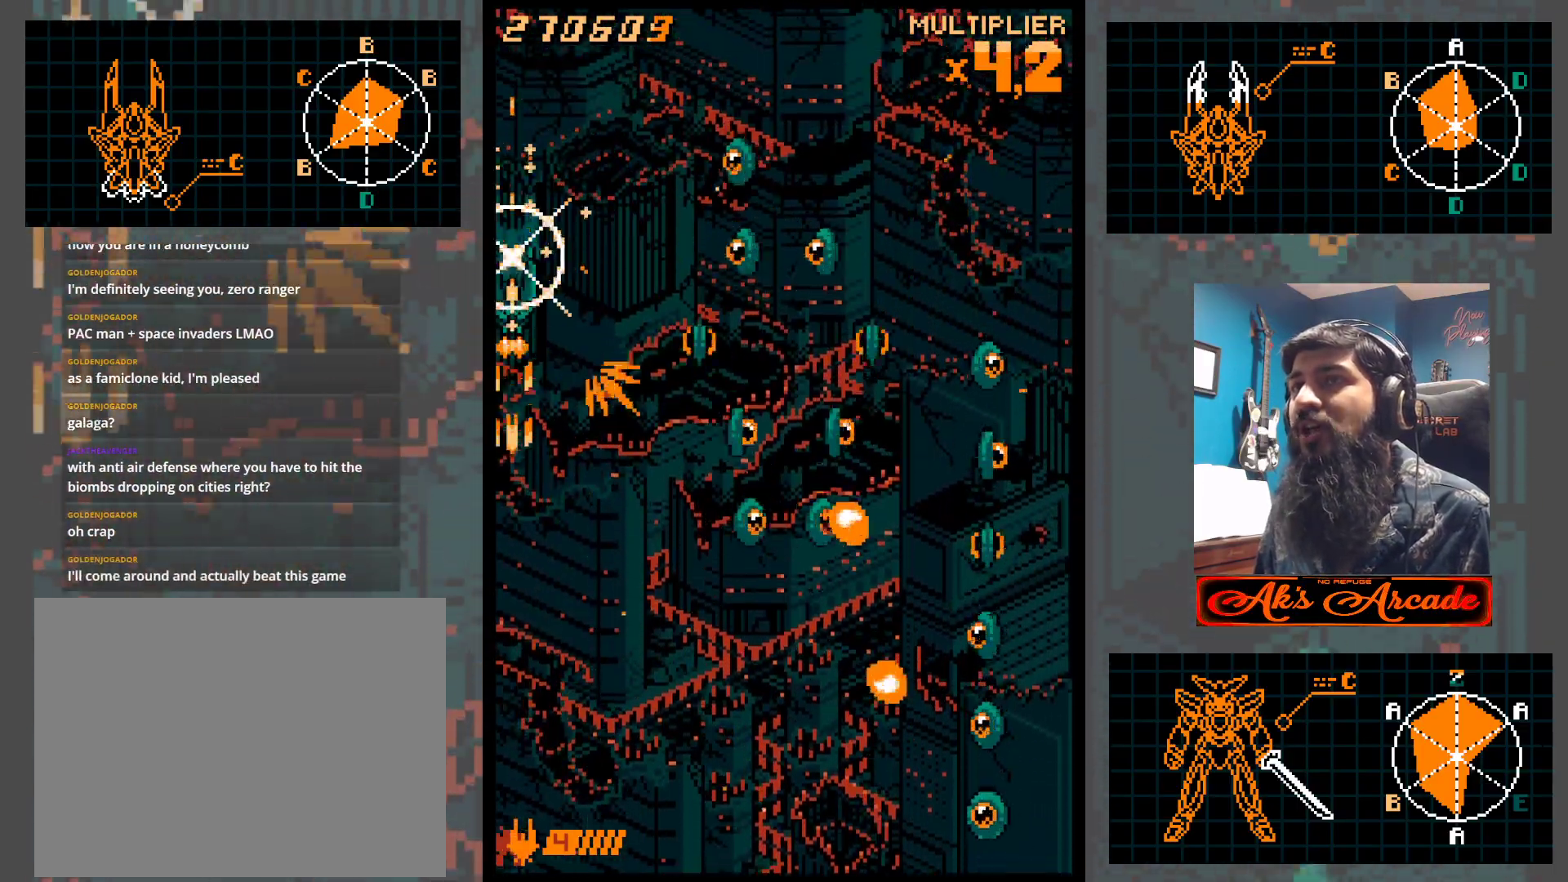
{"buttons": [], "left_stick": "down", "events": [[283, "left_stick", "down-right"], [383, "left_stick", "down"]]}
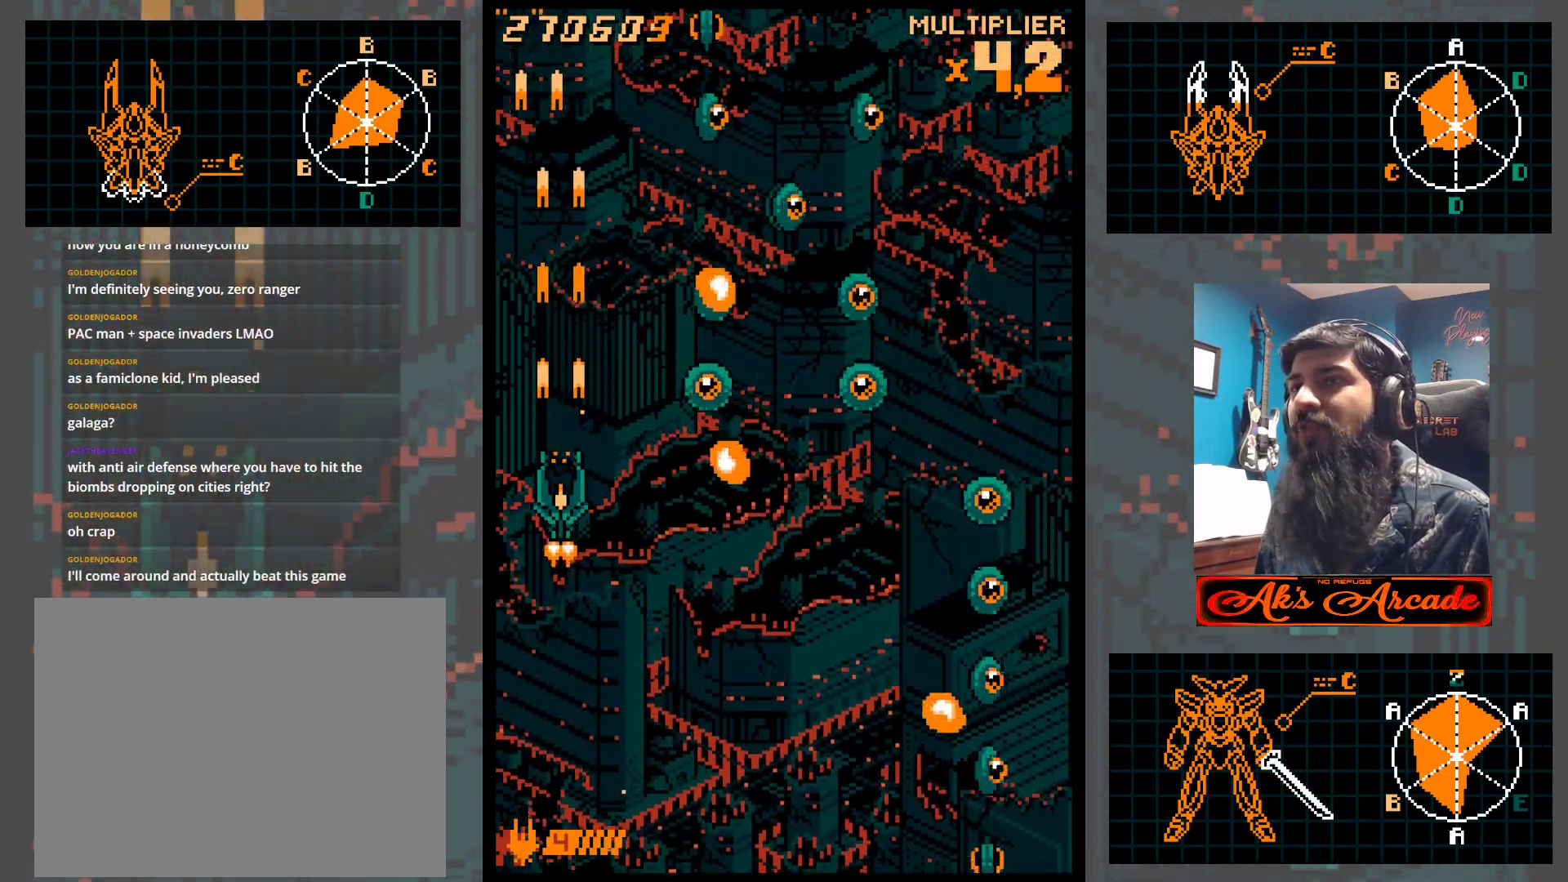
{"buttons": [], "left_stick": "down", "events": [[217, "left_stick", "right"], [367, "left_stick", "down"]]}
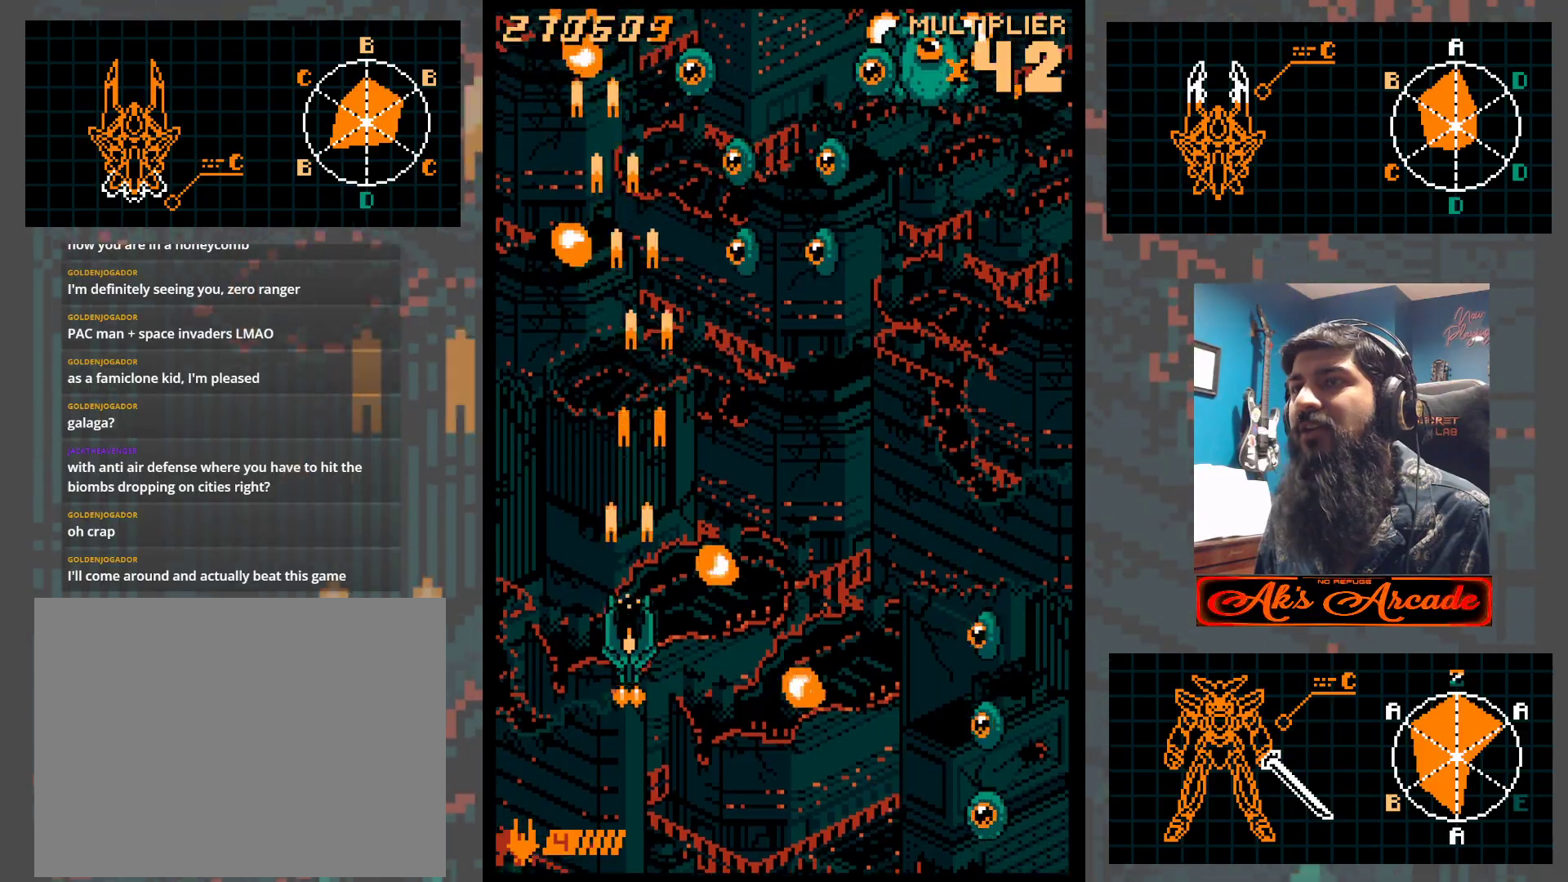
{"buttons": [], "left_stick": "right", "events": [[50, "left_stick", "down-right"], [217, "left_stick", "down-left"], [383, "left_stick", "right"]]}
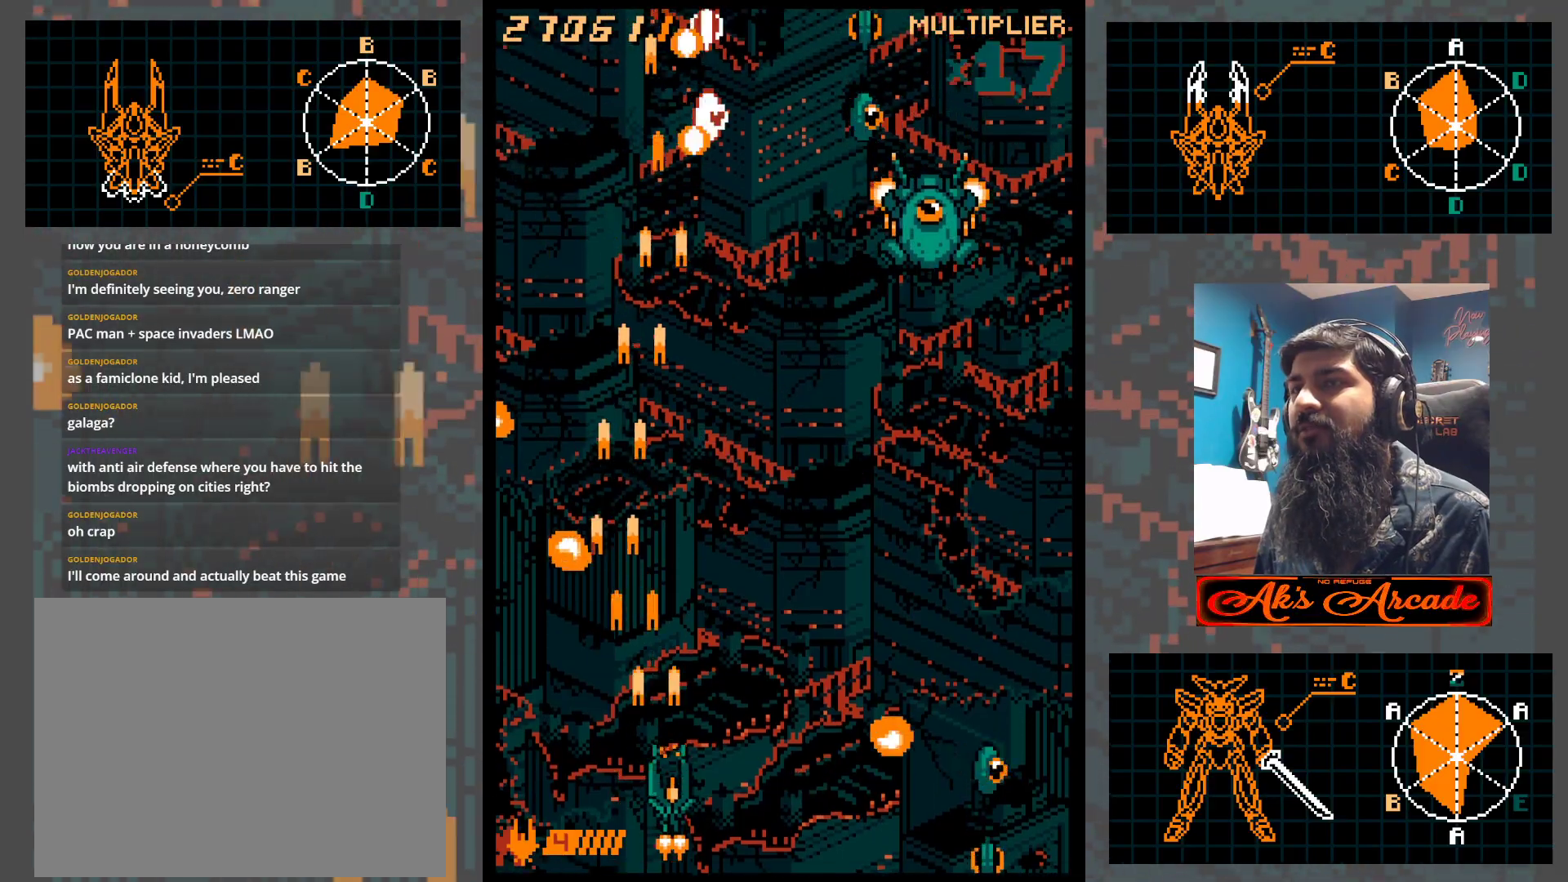
{"buttons": [], "left_stick": "right", "events": [[33, "left_stick", "up-right"], [317, "left_stick", "up"], [500, "left_stick", "right"]]}
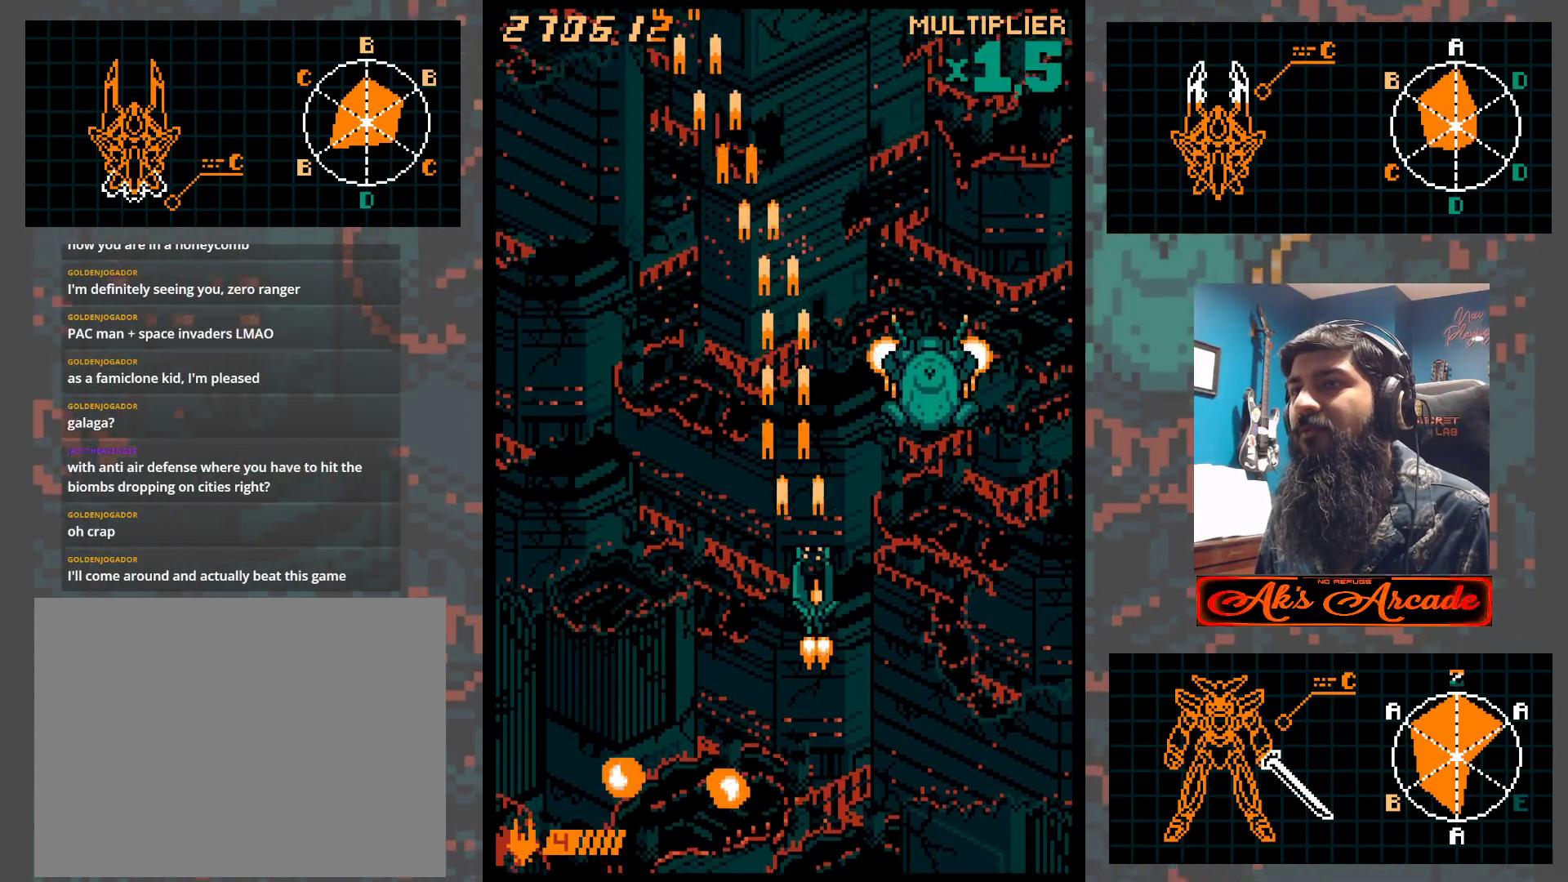
{"buttons": [], "left_stick": "down", "events": [[50, "left_stick", "down-right"], [333, "left_stick", "center"], [400, "left_stick", "down"]]}
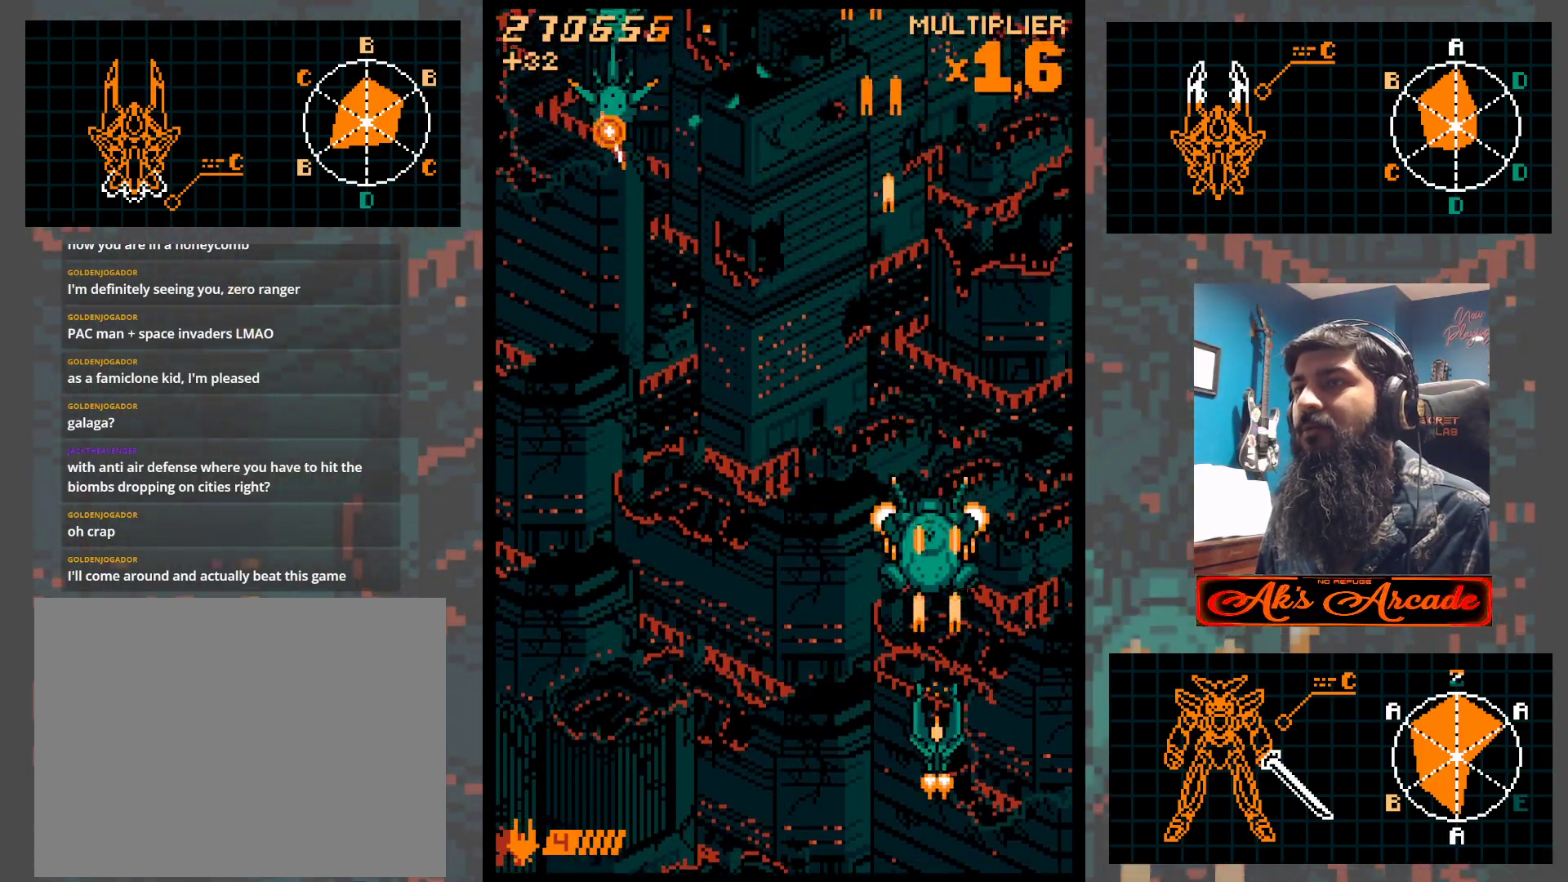
{"buttons": [], "left_stick": "up", "events": [[250, "left_stick", "up-left"], [450, "left_stick", "up"]]}
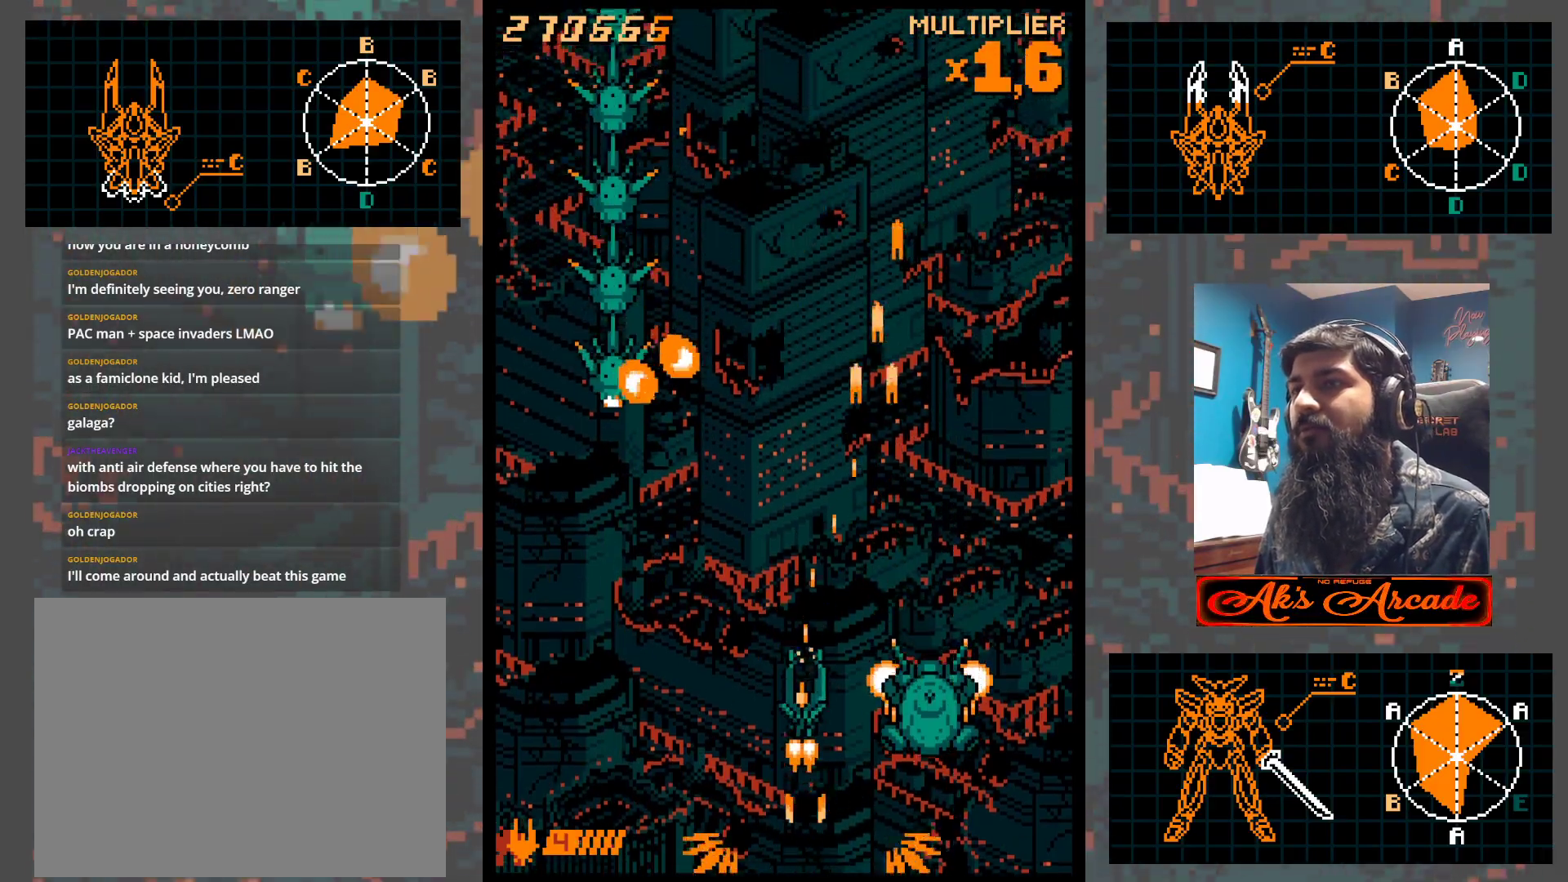
{"buttons": [], "left_stick": "up", "events": [[50, "left_stick", "up-right"], [400, "left_stick", "up"]]}
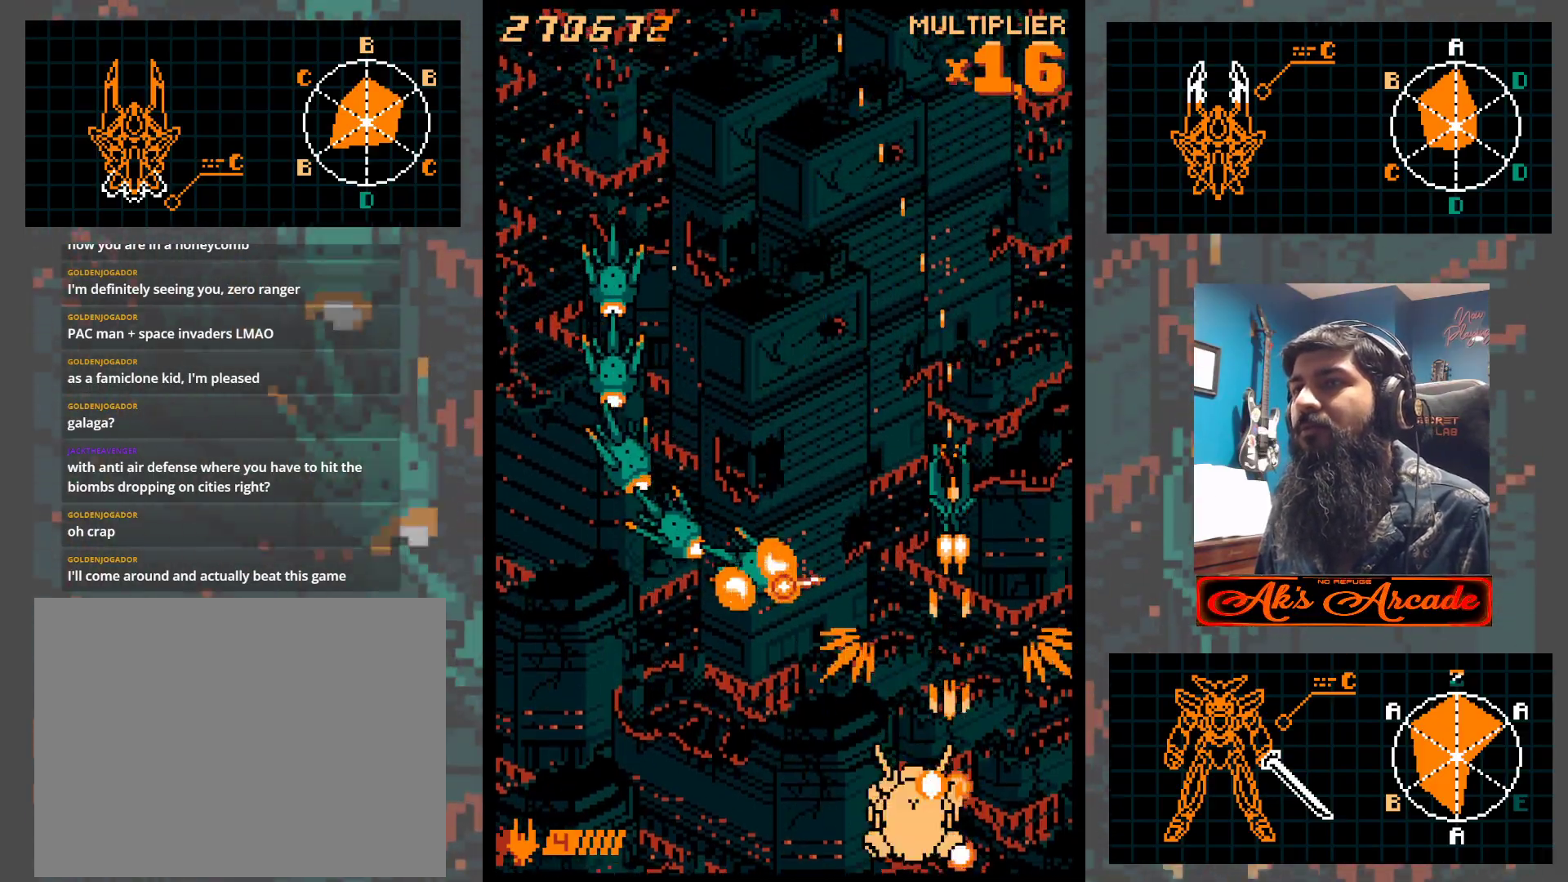
{"buttons": [], "left_stick": "up-left", "events": [[267, "left_stick", "left"], [367, "left_stick", "up-left"]]}
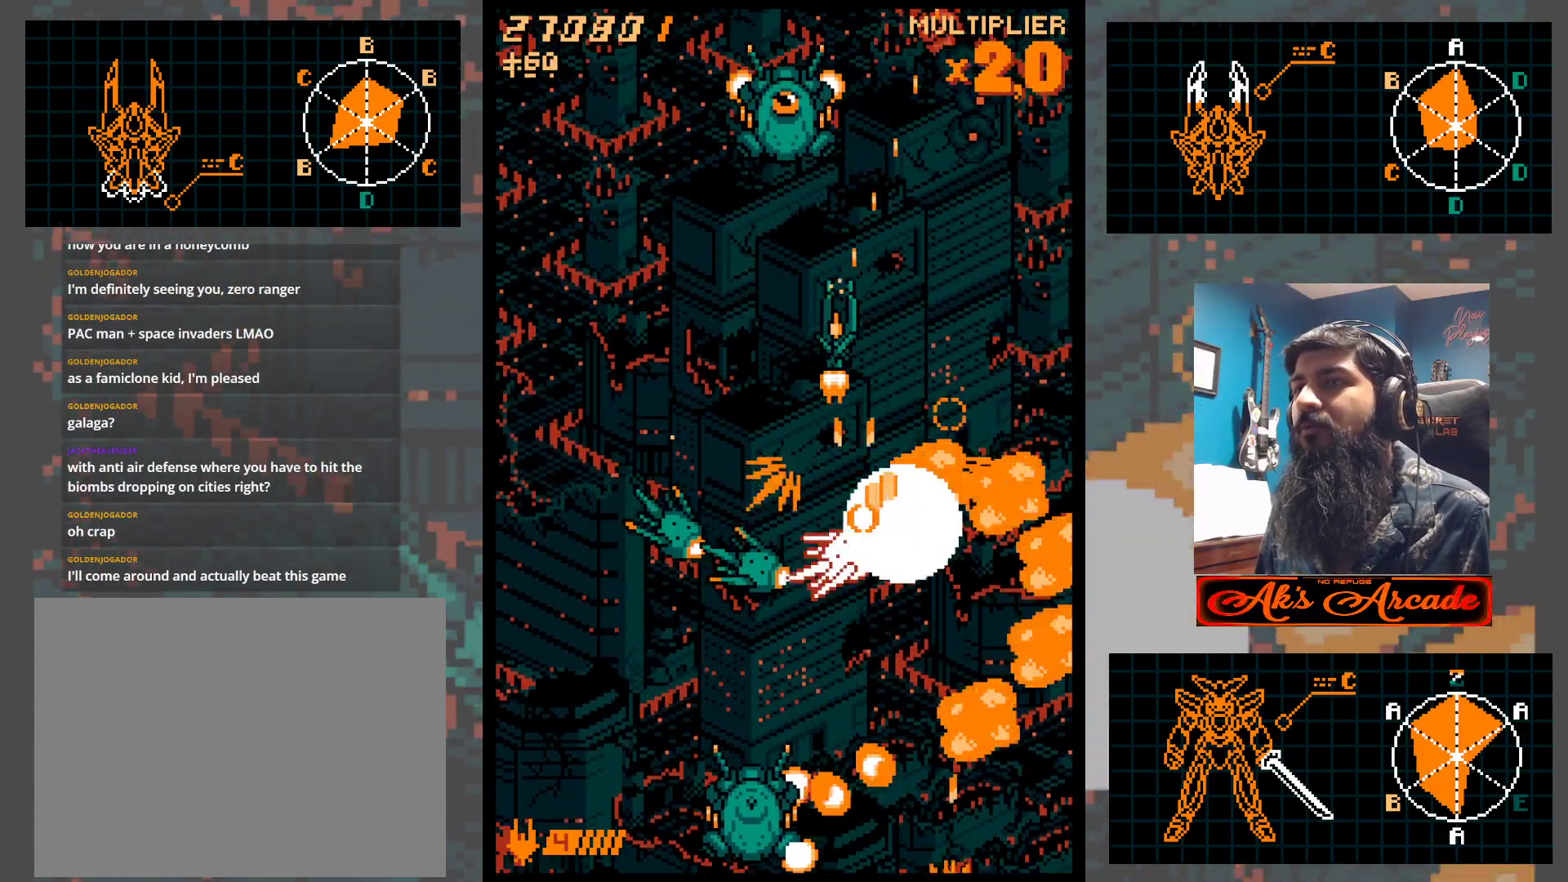
{"buttons": [], "left_stick": "down-left", "events": [[67, "left_stick", "down-left"], [183, "left_stick", "left"], [417, "left_stick", "down-left"]]}
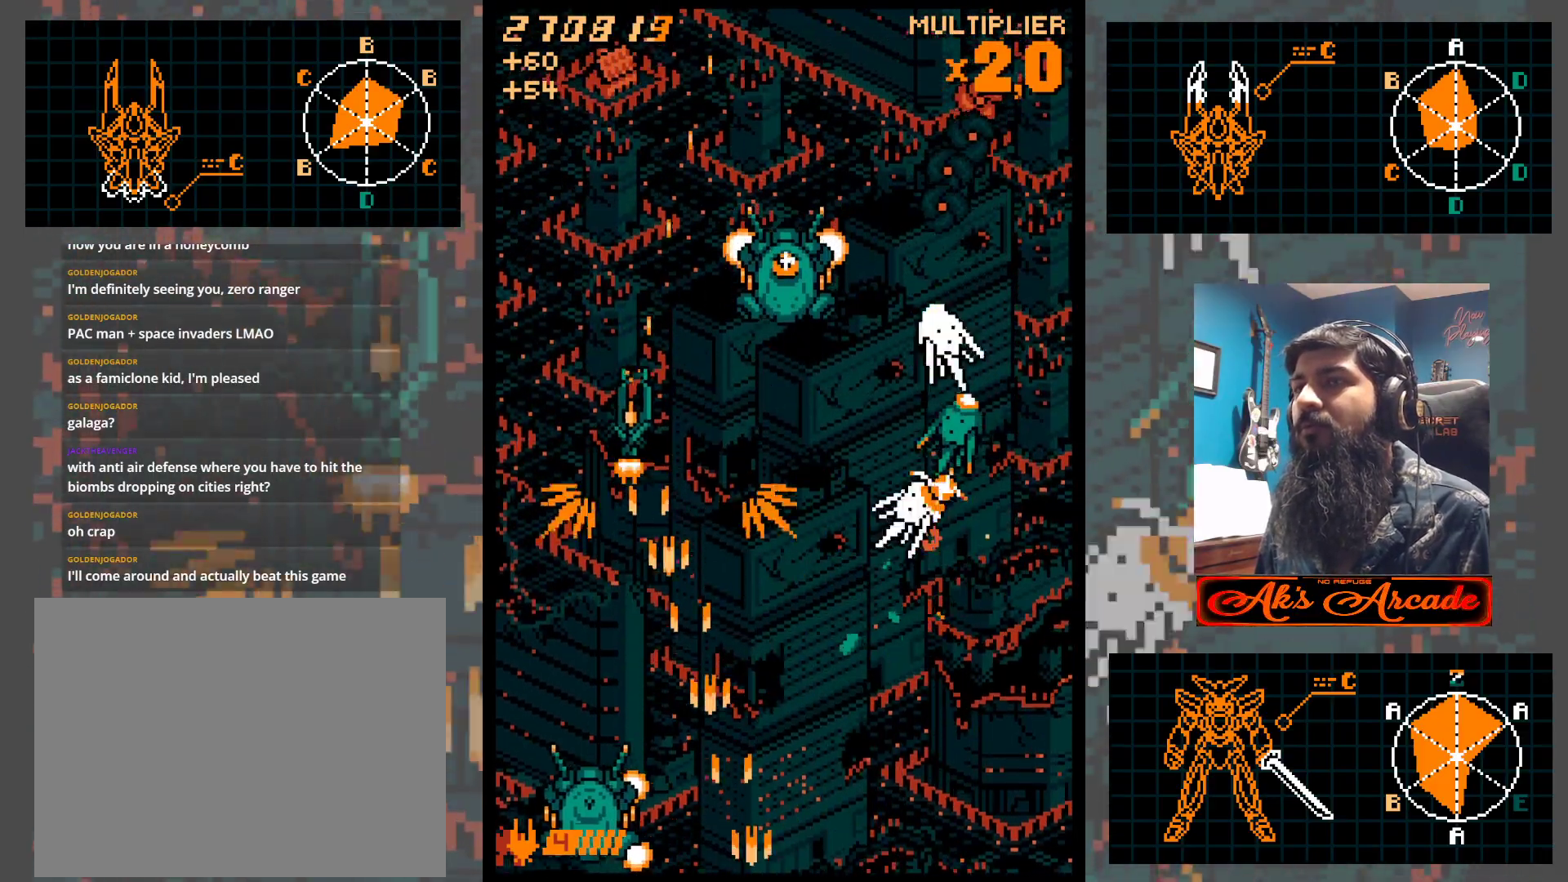
{"buttons": [], "left_stick": "center", "events": [[200, "left_stick", "center"]]}
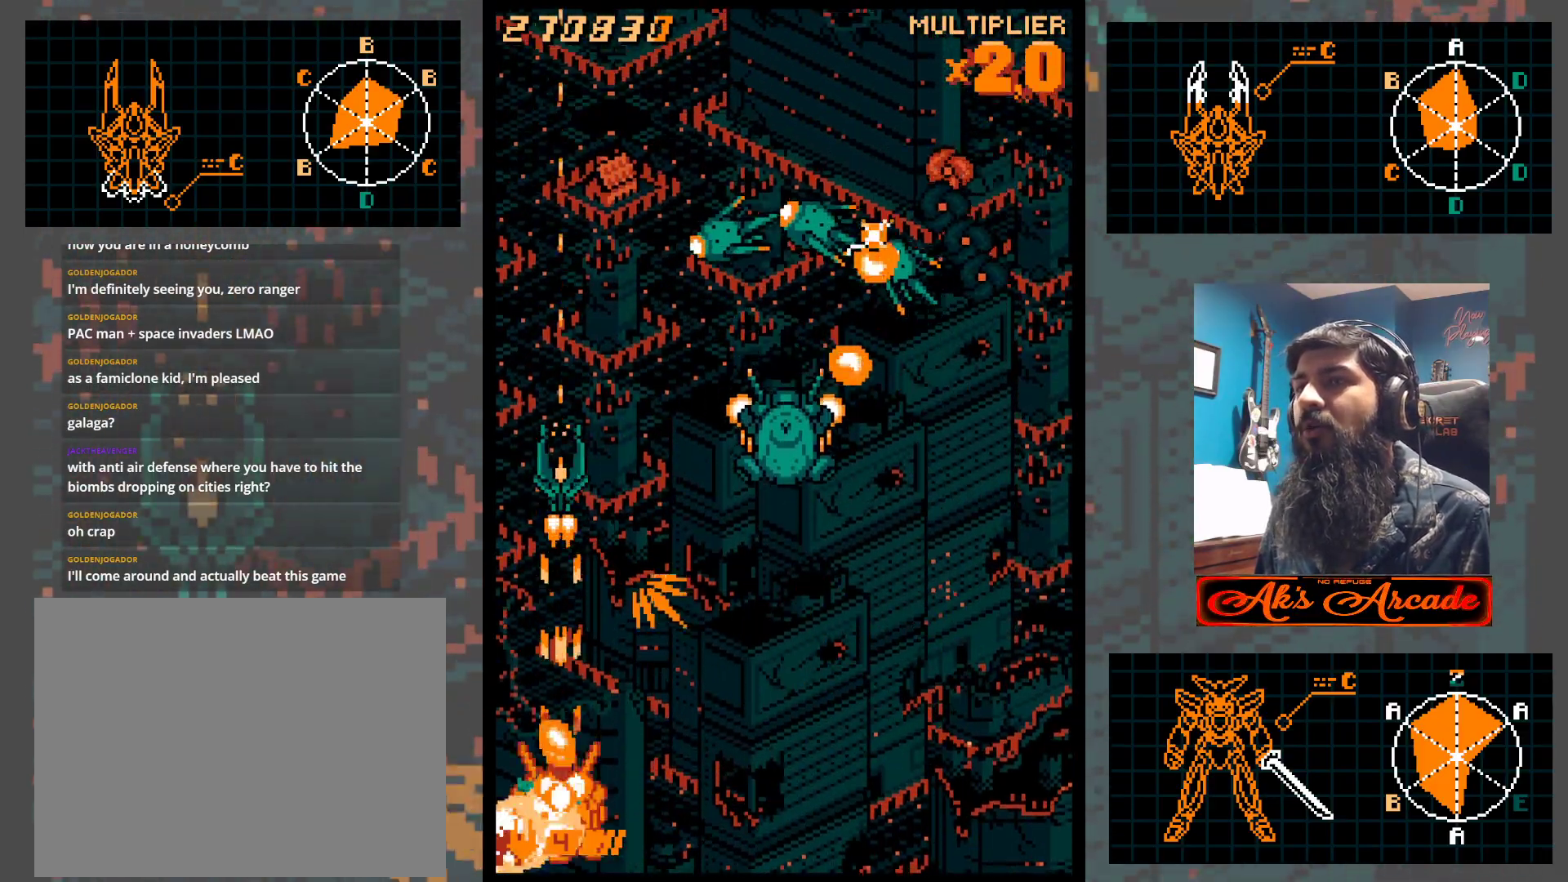
{"buttons": [], "left_stick": "down", "events": [[117, "left_stick", "up"], [183, "left_stick", "right"], [383, "left_stick", "down"]]}
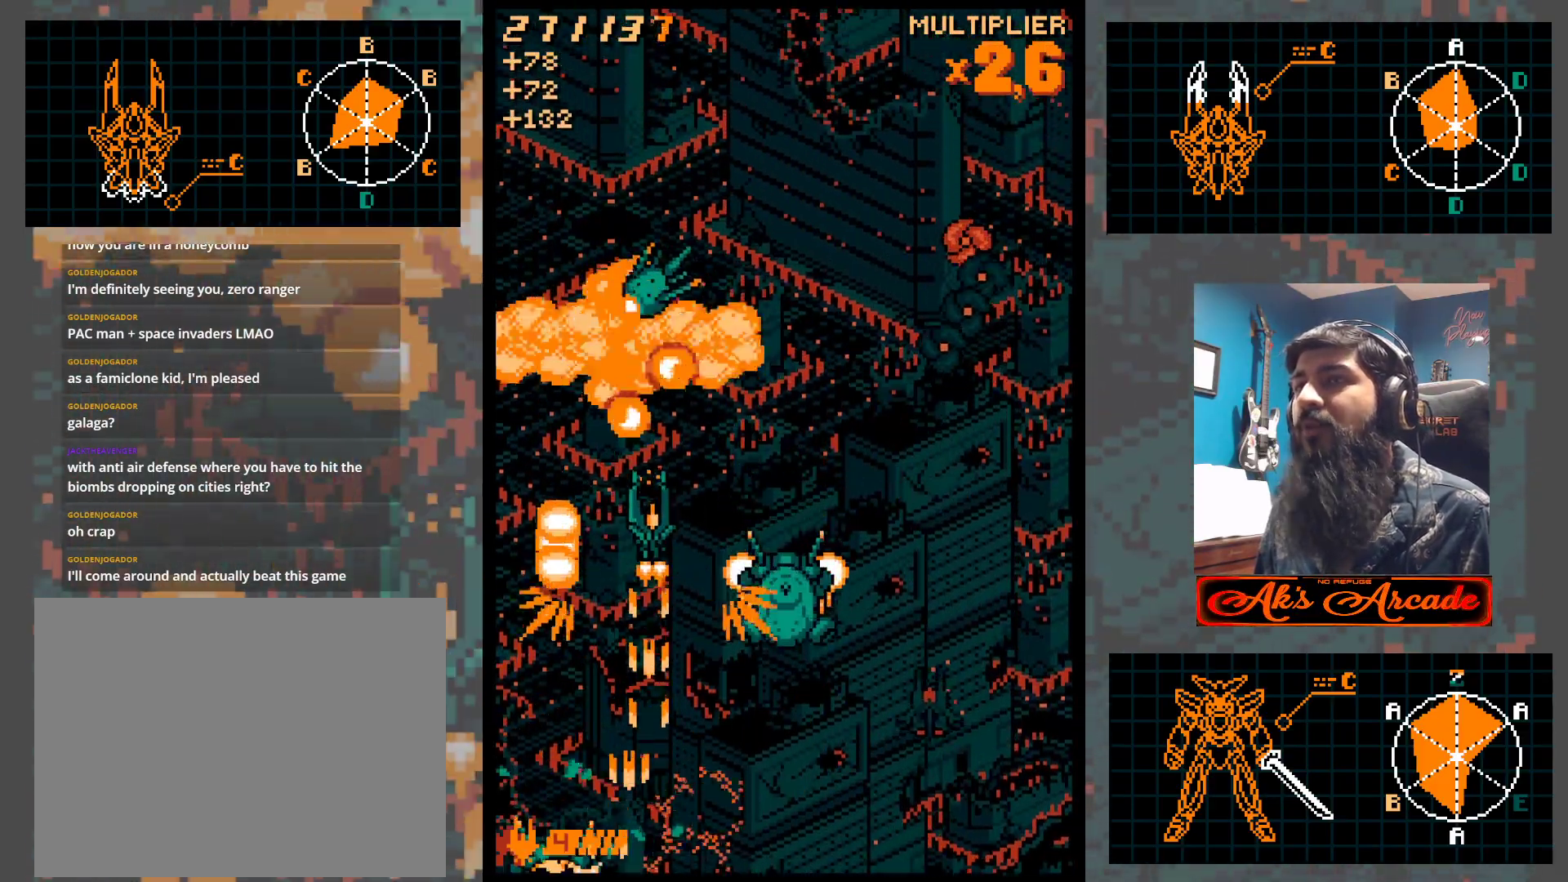
{"buttons": [], "left_stick": "up-right", "events": [[133, "left_stick", "right"], [183, "left_stick", "up-right"], [283, "left_stick", "right"], [383, "left_stick", "up-right"]]}
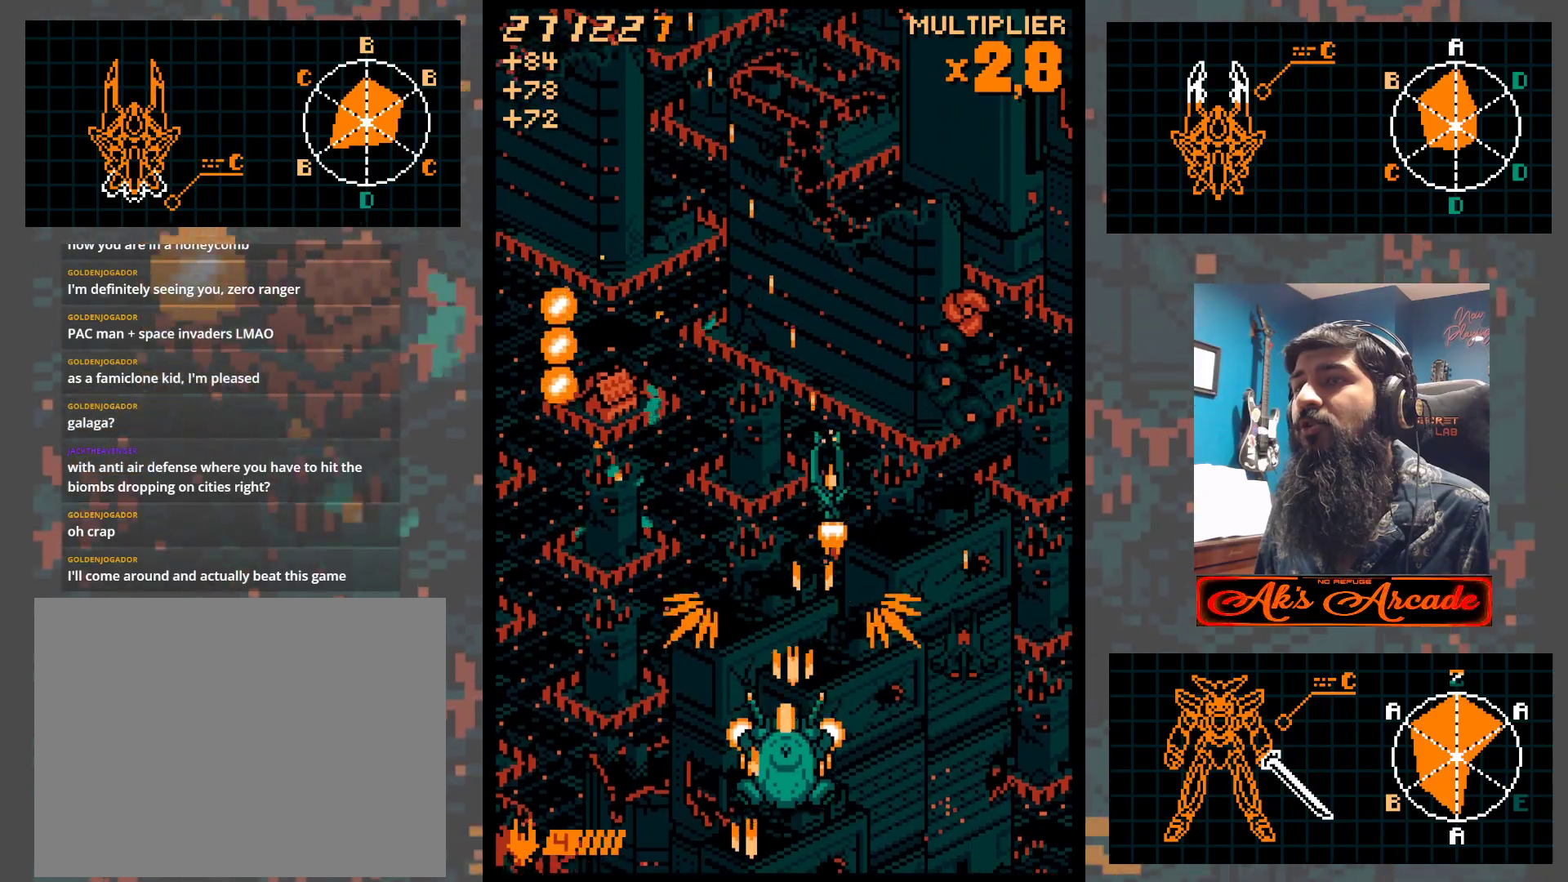
{"buttons": [], "left_stick": "center", "events": [[50, "left_stick", "center"], [117, "left_stick", "left"], [167, "left_stick", "center"]]}
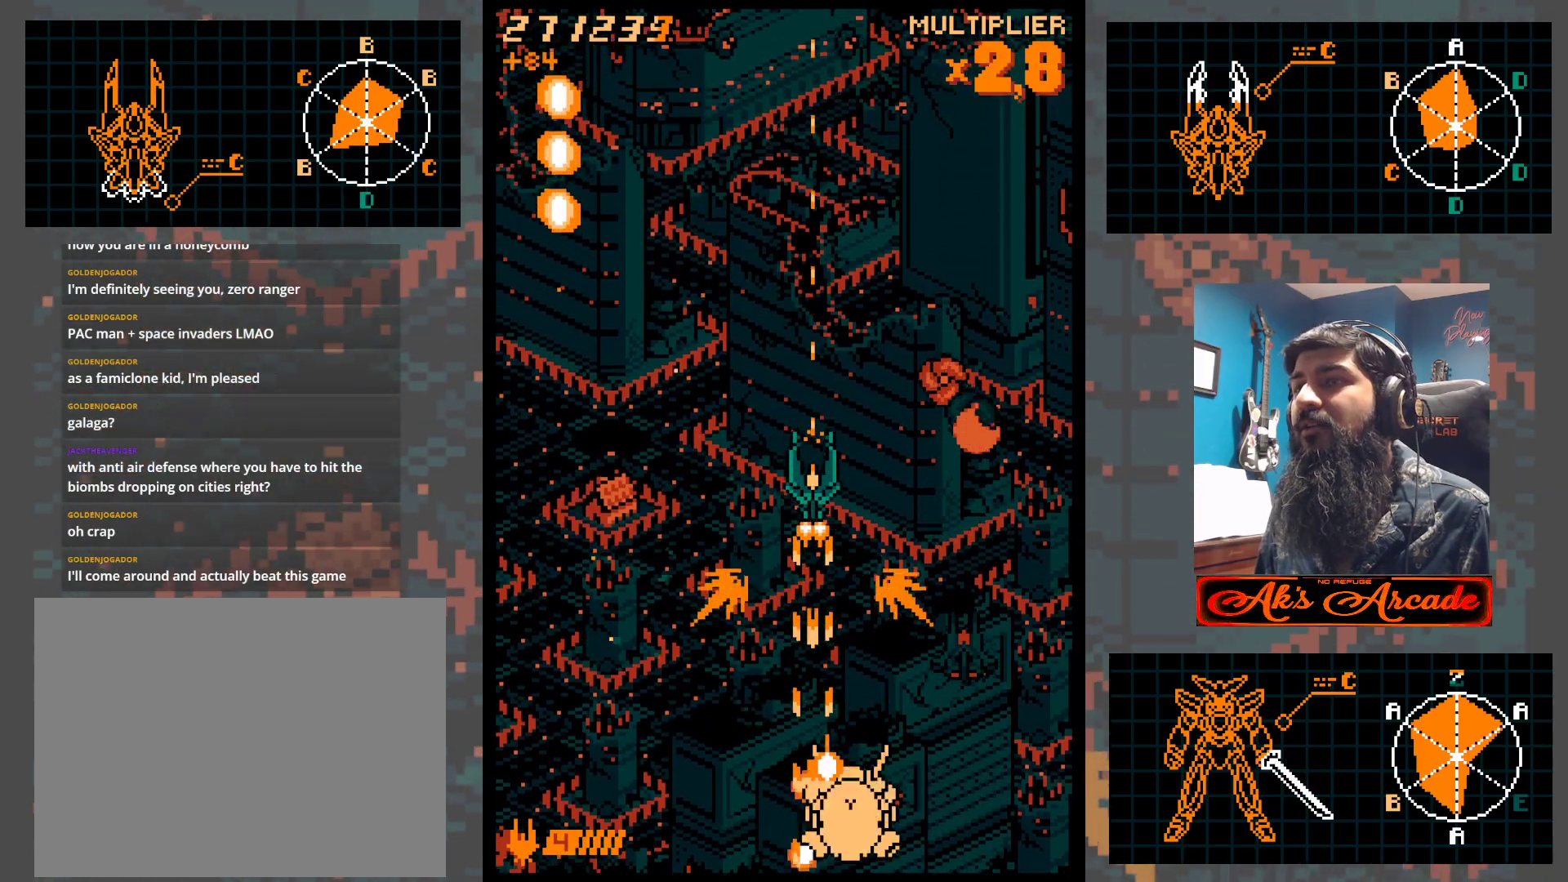
{"buttons": [], "left_stick": "up-right", "events": [[50, "left_stick", "down-right"], [433, "left_stick", "up-right"]]}
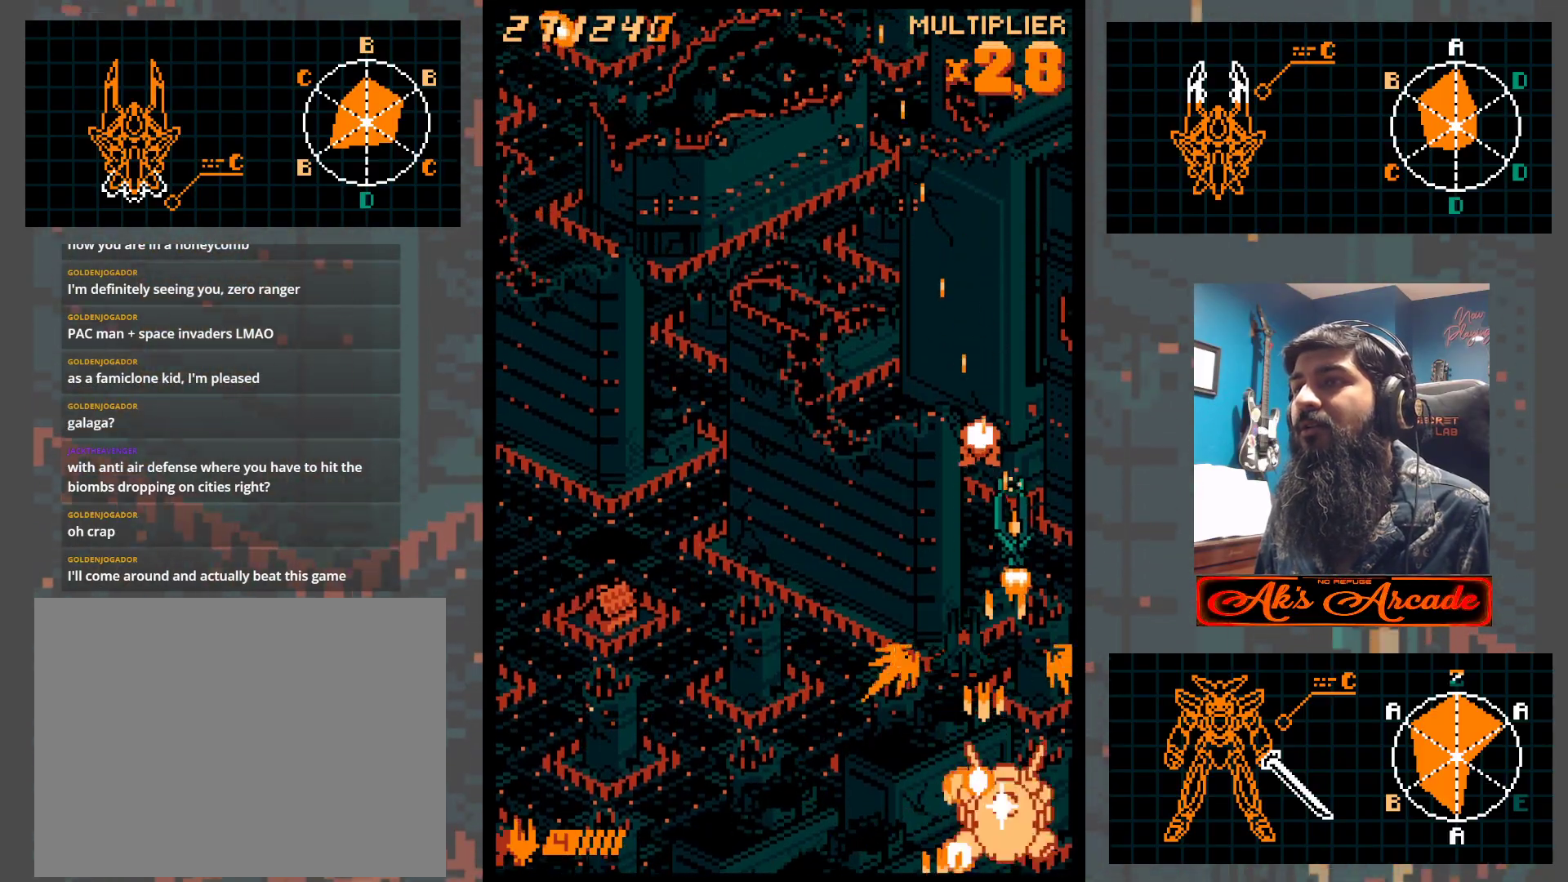
{"buttons": [], "left_stick": "down", "events": [[133, "left_stick", "center"], [300, "left_stick", "left"], [400, "left_stick", "down"]]}
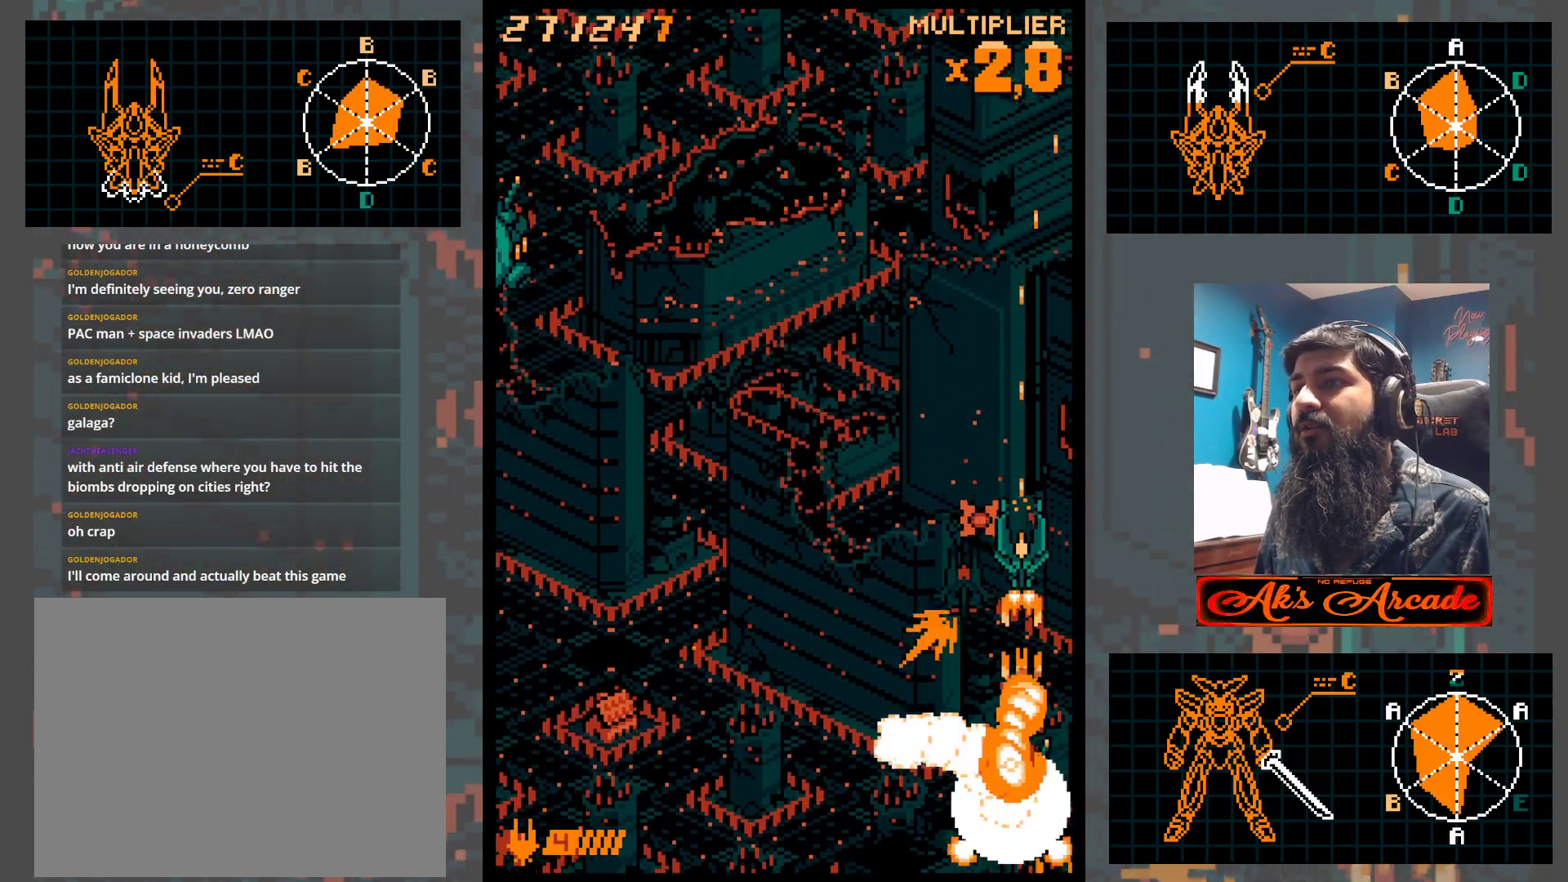
{"buttons": [], "left_stick": "down-left", "events": [[33, "left_stick", "center"], [83, "left_stick", "up"], [283, "left_stick", "left"], [417, "left_stick", "down-left"]]}
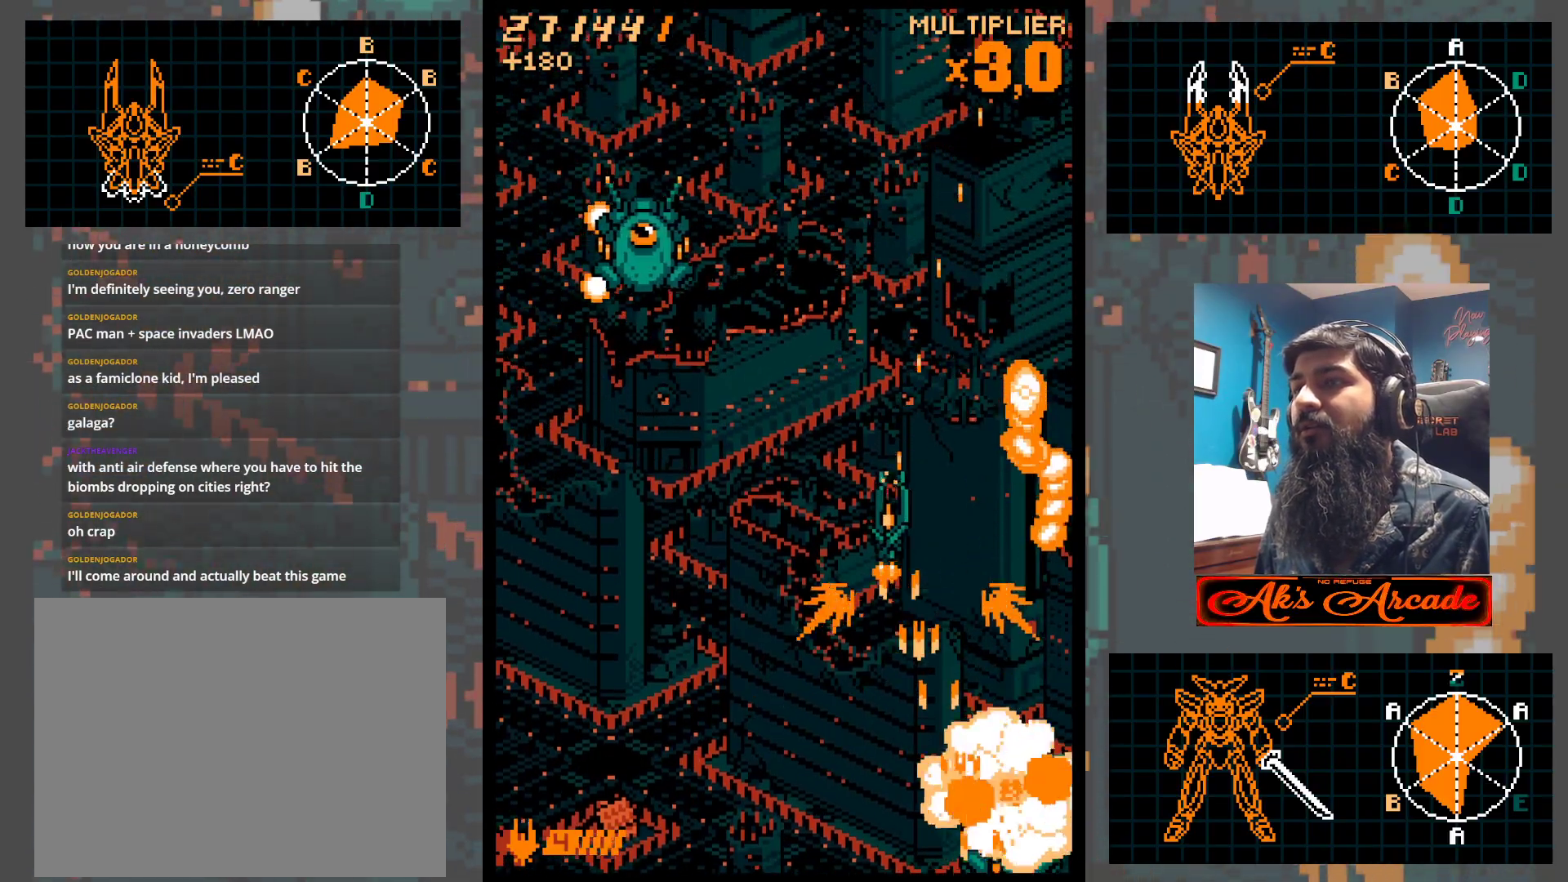
{"buttons": [], "left_stick": "right", "events": [[50, "left_stick", "down"], [167, "left_stick", "down-left"], [383, "left_stick", "down"], [450, "left_stick", "center"], [500, "left_stick", "right"]]}
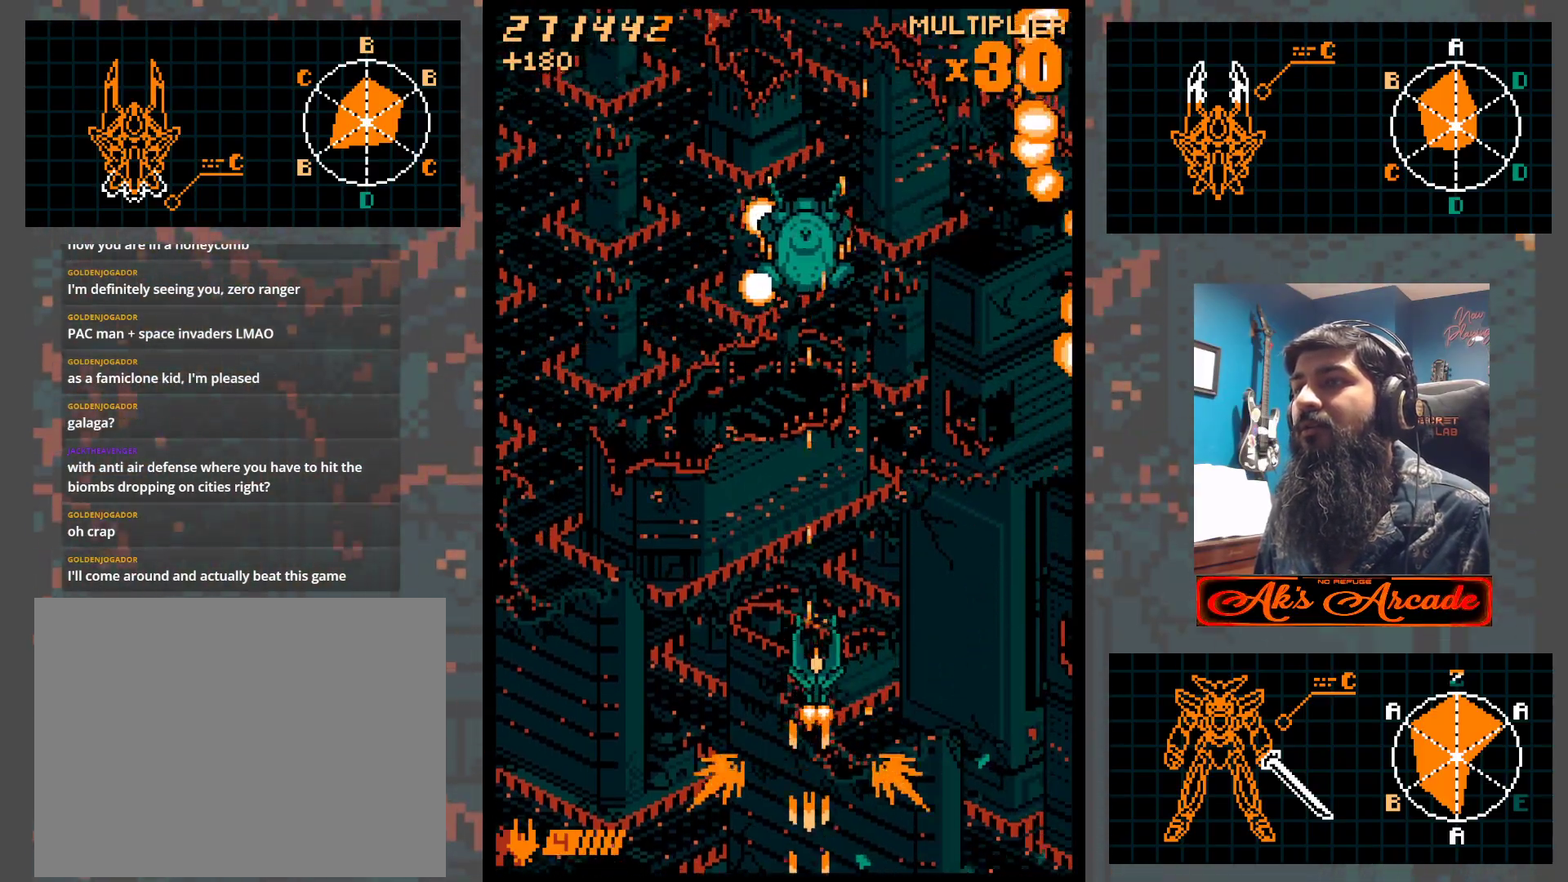
{"buttons": [], "left_stick": "right", "events": [[117, "left_stick", "center"], [183, "left_stick", "right"], [450, "left_stick", "center"], [500, "left_stick", "right"]]}
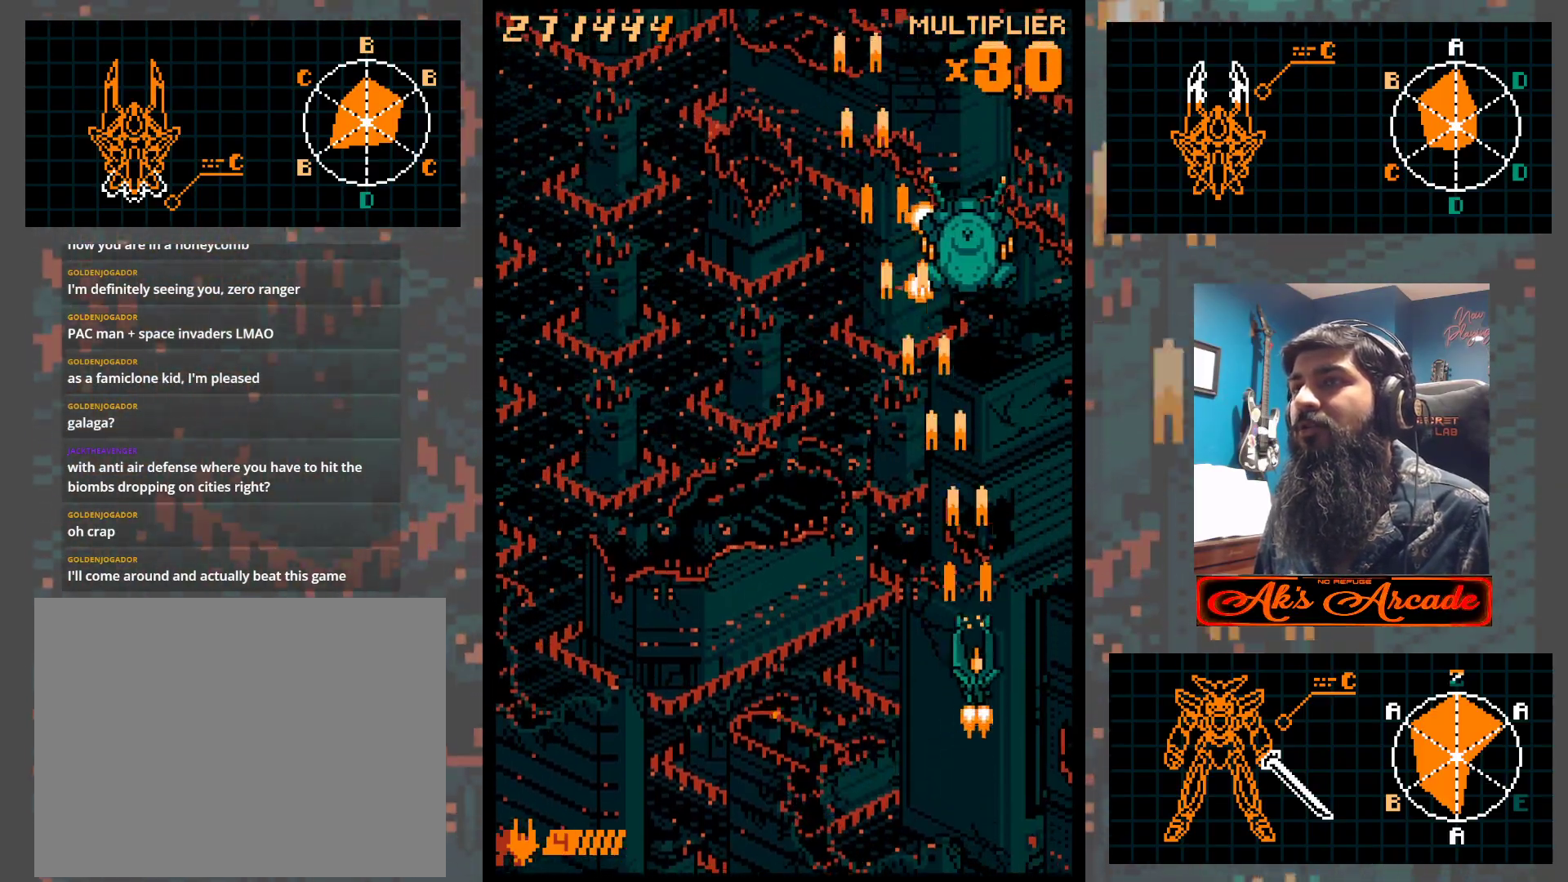
{"buttons": [], "left_stick": "left", "events": [[117, "left_stick", "center"], [417, "left_stick", "left"]]}